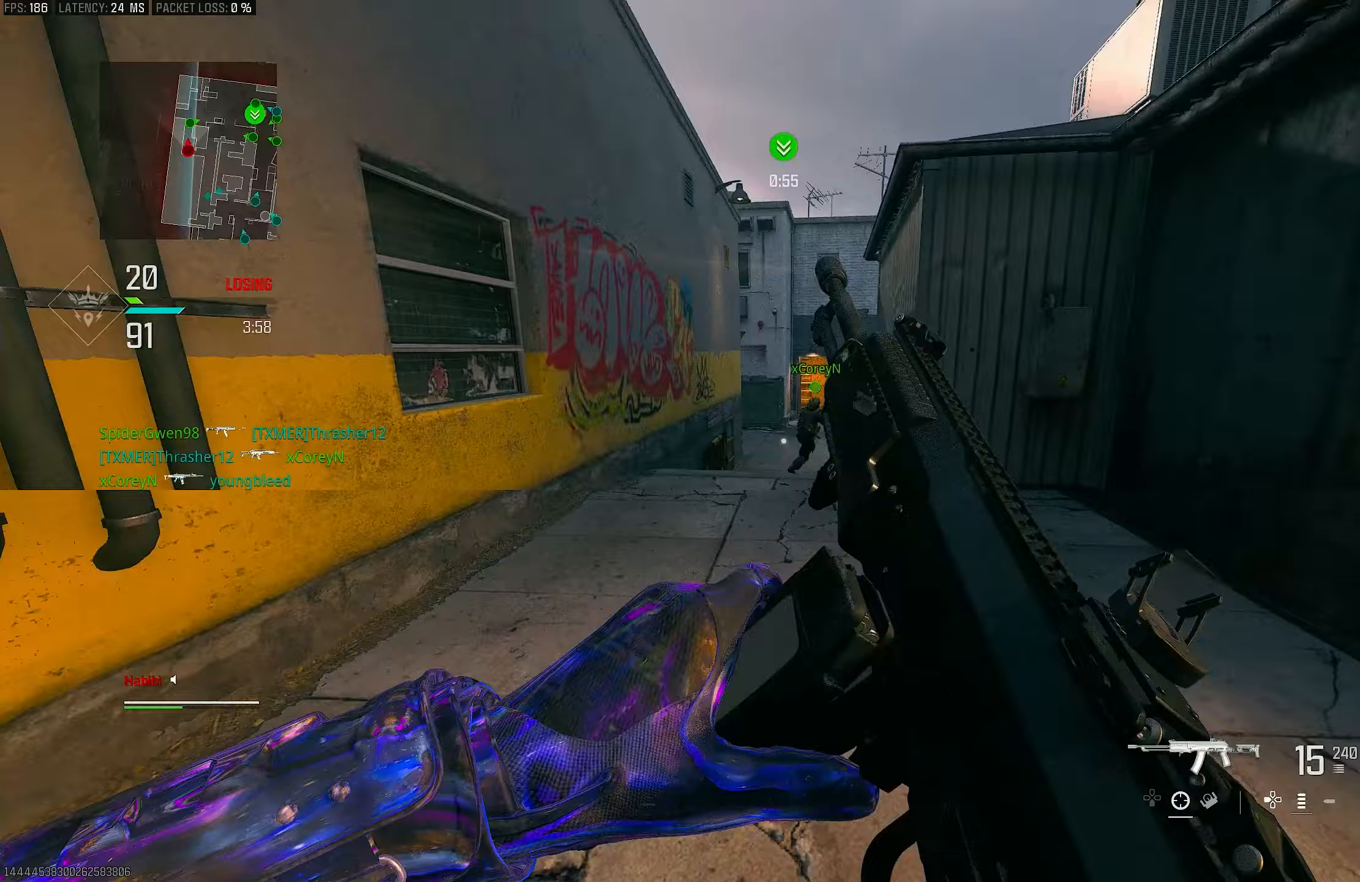
Gameplay with a controller (PlayStation layout); each line is a JSON object with the inputs held at the frame after it. "events" lists button and stick changes between this image and that frame as [ms after this image, input, new state], when the widget could be followed in between.
{"buttons": [], "left_stick": "up", "right_stick": "center", "events": [[17, "right_stick", "right"], [83, "left_stick", "center"], [150, "left_stick", "down"], [350, "left_stick", "right"], [450, "left_stick", "up"], [450, "right_stick", "center"]]}
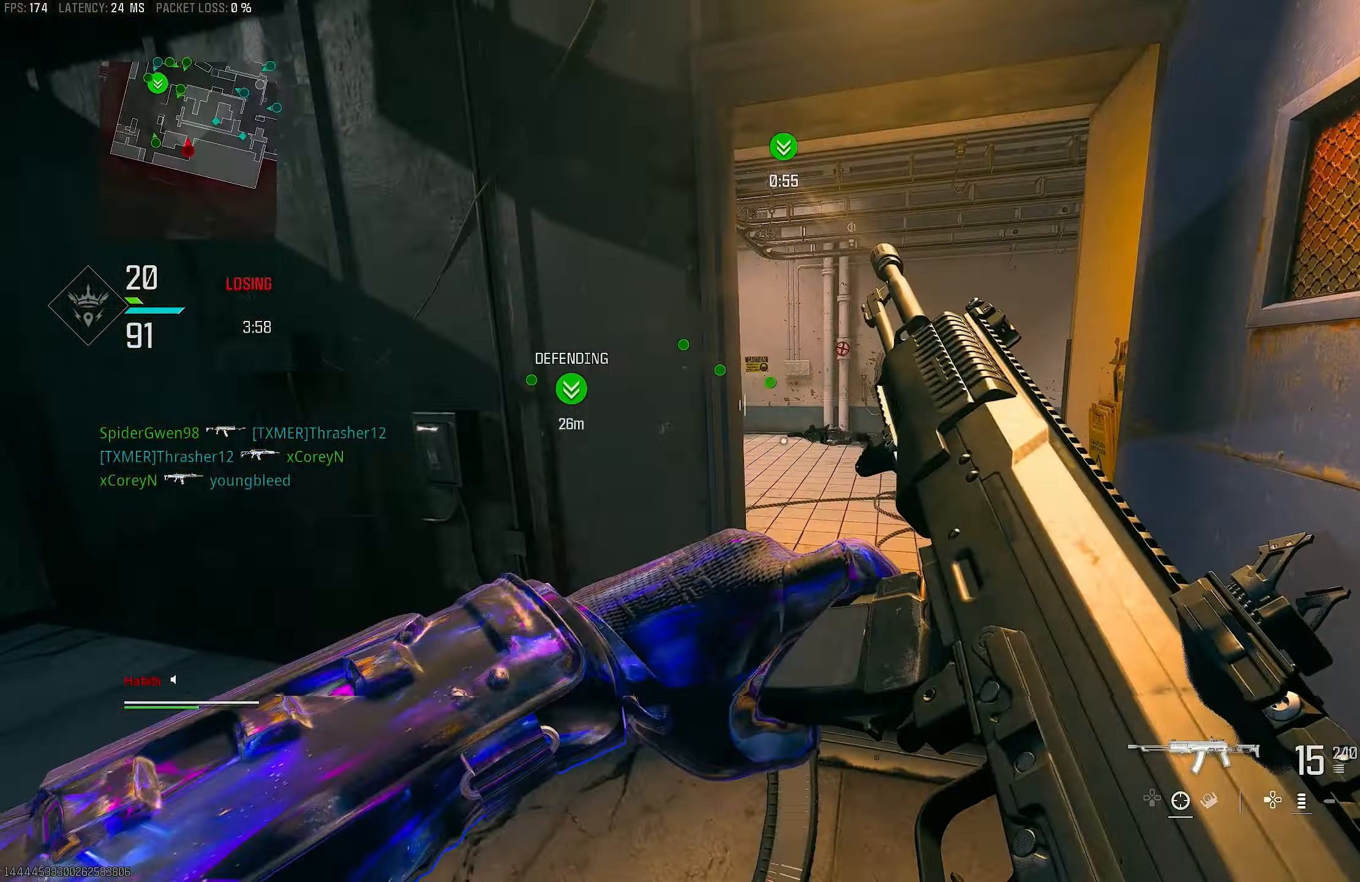
{"buttons": [], "left_stick": "up-left", "right_stick": "right", "events": [[83, "right_stick", "right"], [150, "left_stick", "up-right"], [217, "right_stick", "center"], [317, "left_stick", "up"], [317, "right_stick", "right"], [450, "left_stick", "up-left"]]}
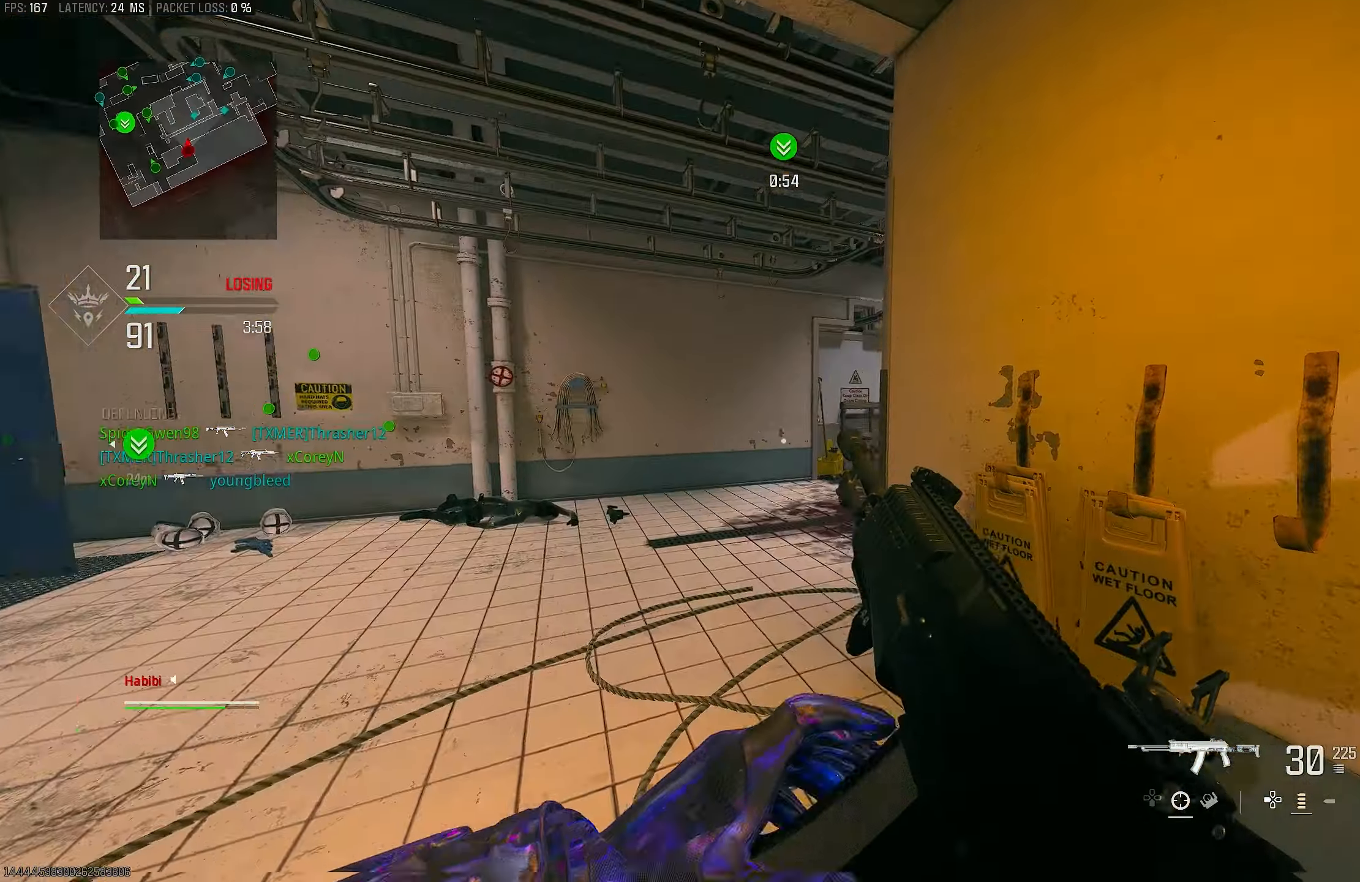
{"buttons": ["L1"], "left_stick": "left", "right_stick": "center", "events": [[317, "L3", "down"], [417, "L1", "down"], [417, "L3", "up"], [483, "left_stick", "left"], [483, "right_stick", "center"]]}
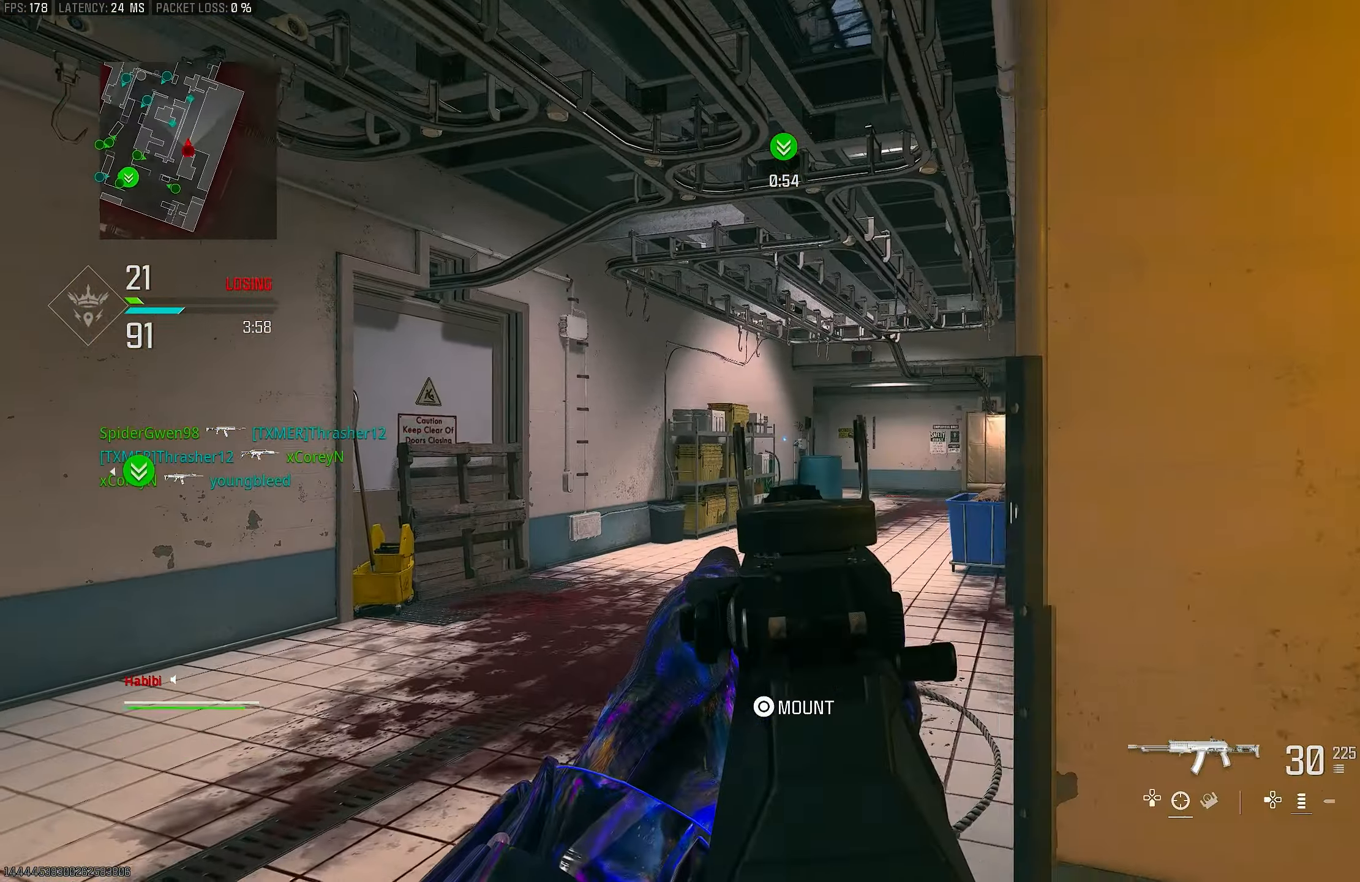
{"buttons": ["L1"], "left_stick": "up", "right_stick": "center", "events": [[17, "right_stick", "left"], [150, "right_stick", "center"], [283, "right_stick", "right"], [483, "left_stick", "up"], [483, "right_stick", "center"]]}
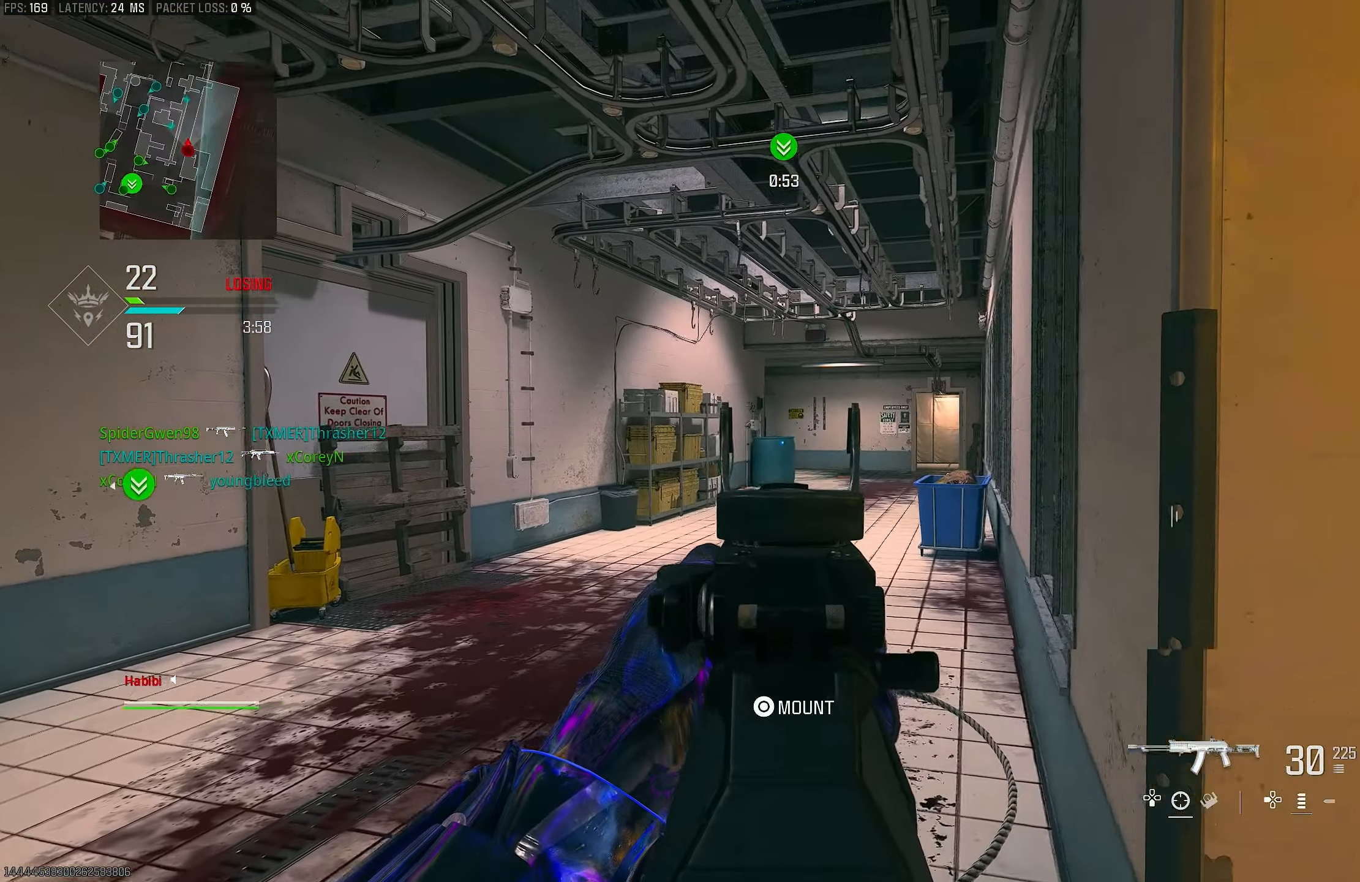
{"buttons": ["L1"], "left_stick": "down-left", "right_stick": "center", "events": [[50, "right_stick", "left"], [83, "left_stick", "up-right"], [217, "left_stick", "right"], [217, "right_stick", "center"], [383, "left_stick", "down-left"]]}
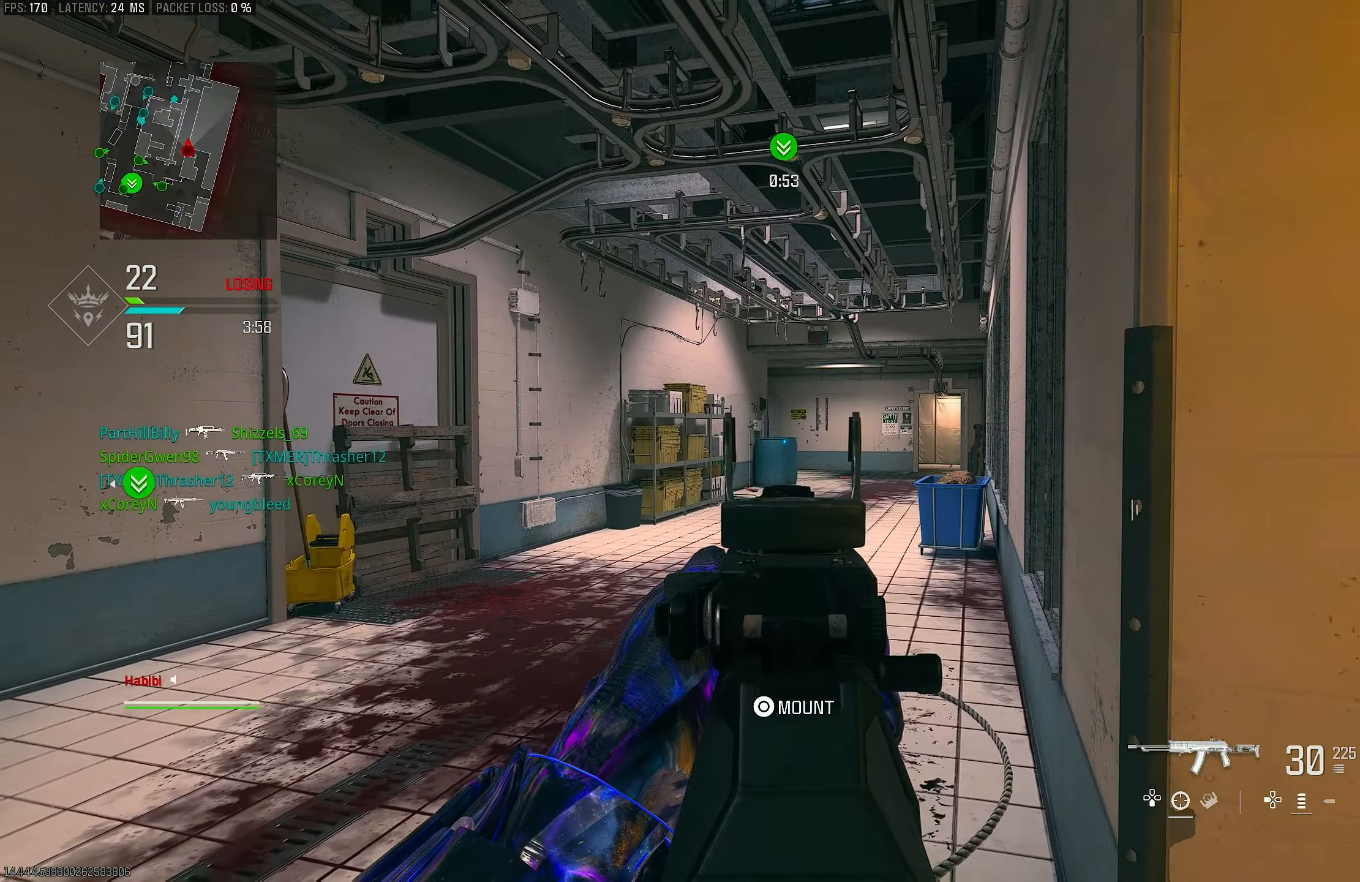
{"buttons": ["L1"], "left_stick": "up", "right_stick": "center", "events": [[117, "left_stick", "center"], [483, "left_stick", "up"]]}
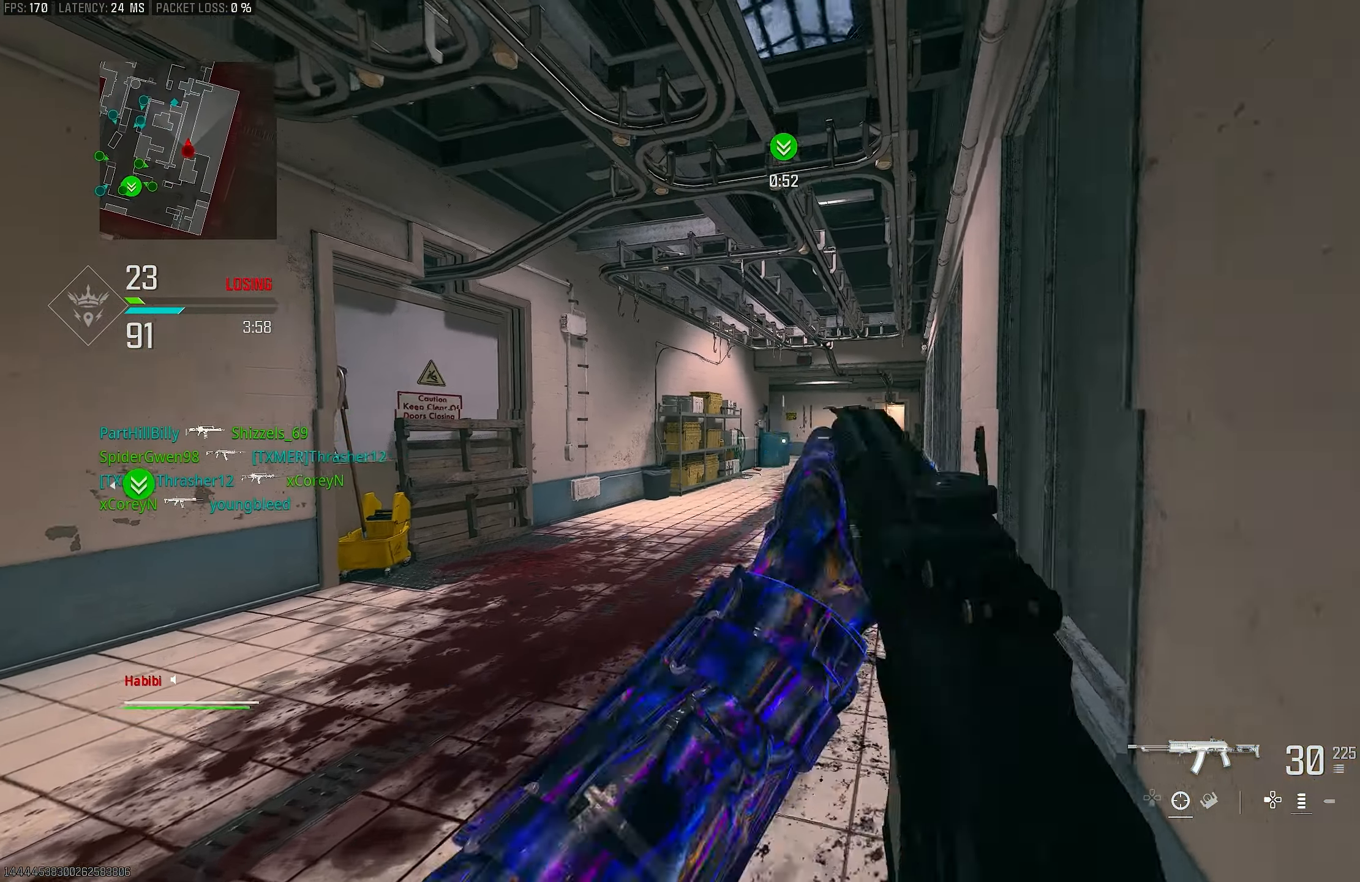
{"buttons": [], "left_stick": "up-right", "right_stick": "center", "events": [[117, "L1", "up"], [350, "left_stick", "up-right"], [417, "R3", "down"], [483, "R3", "up"]]}
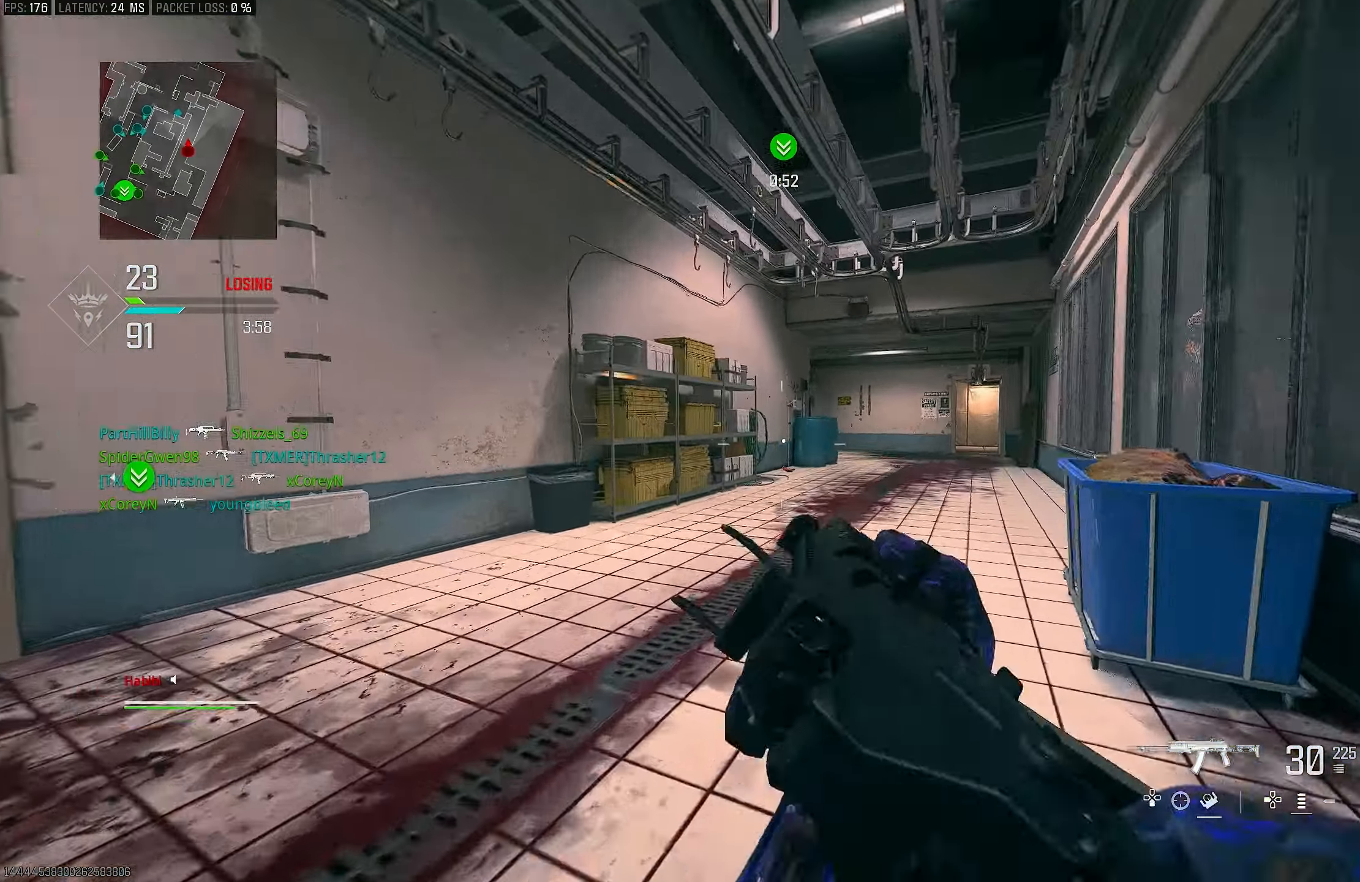
{"buttons": ["L1"], "left_stick": "up-right", "right_stick": "center", "events": [[83, "R3", "down"], [150, "CROSS", "down"], [150, "L1", "down"], [183, "R3", "up"], [200, "right_stick", "left"], [250, "CROSS", "up"], [250, "right_stick", "center"]]}
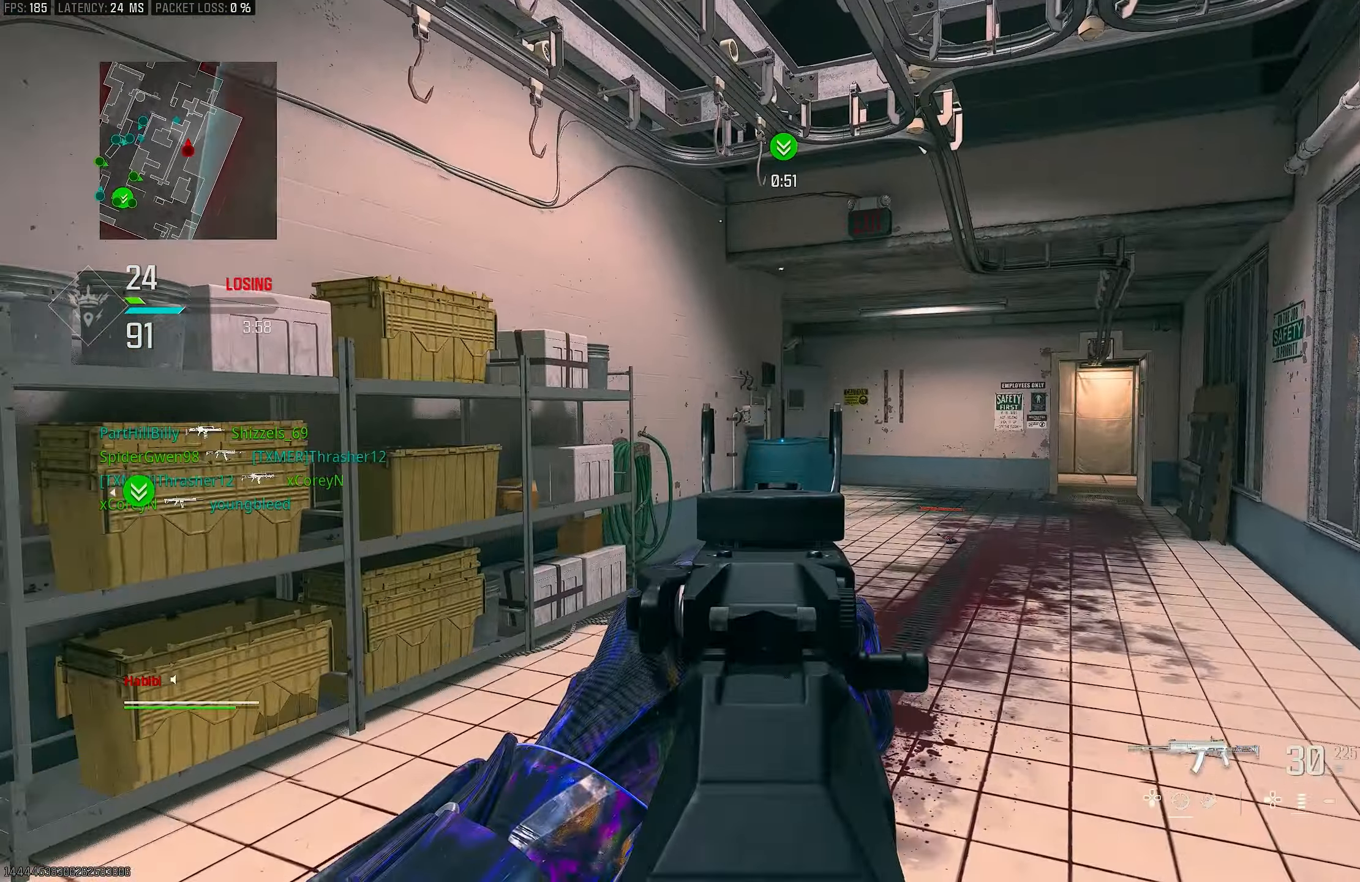
{"buttons": ["L1"], "left_stick": "up-right", "right_stick": "center", "events": []}
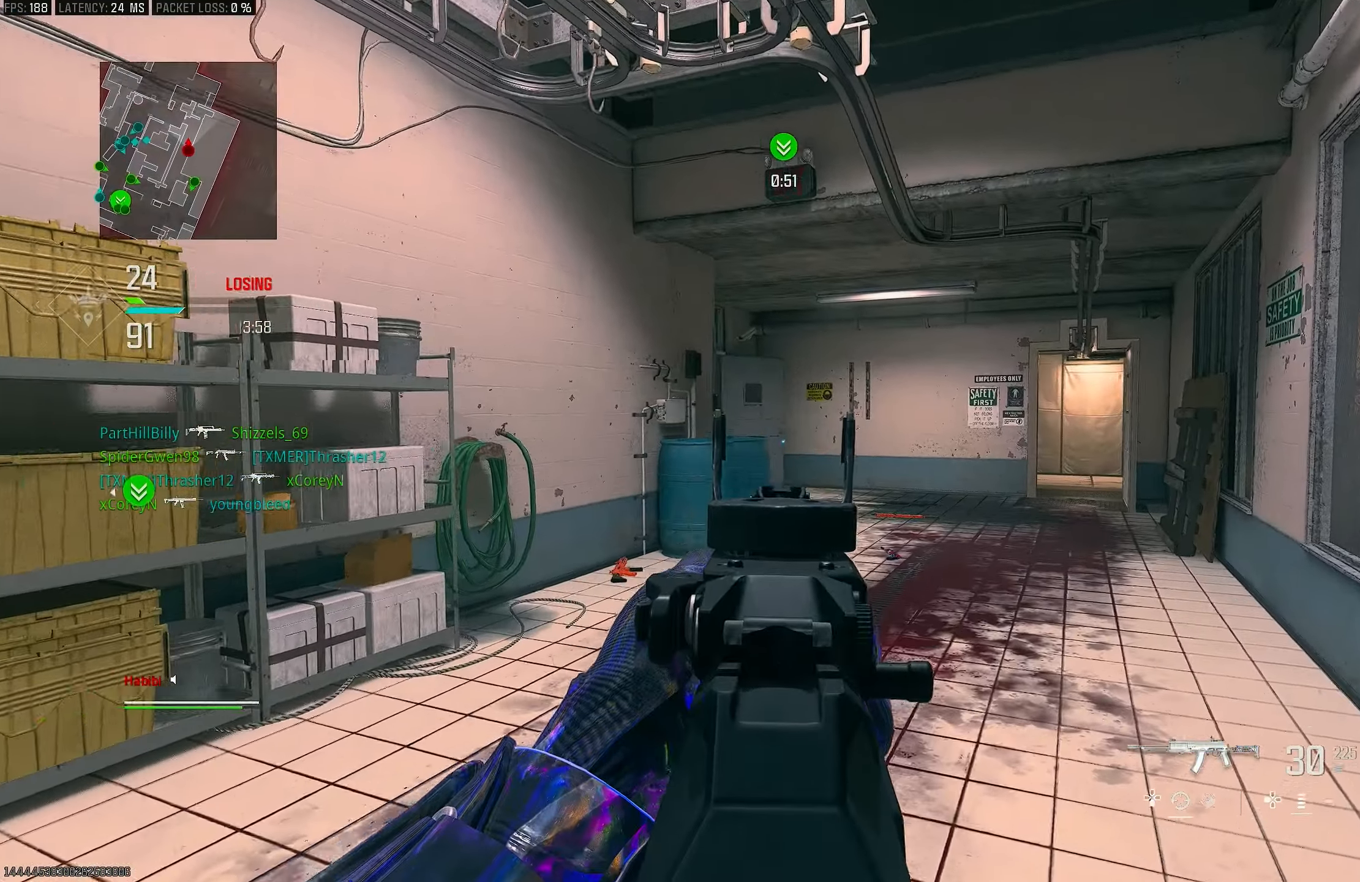
{"buttons": ["L3"], "left_stick": "up", "right_stick": "center", "events": [[383, "L1", "up"], [417, "L3", "down"], [417, "left_stick", "up"]]}
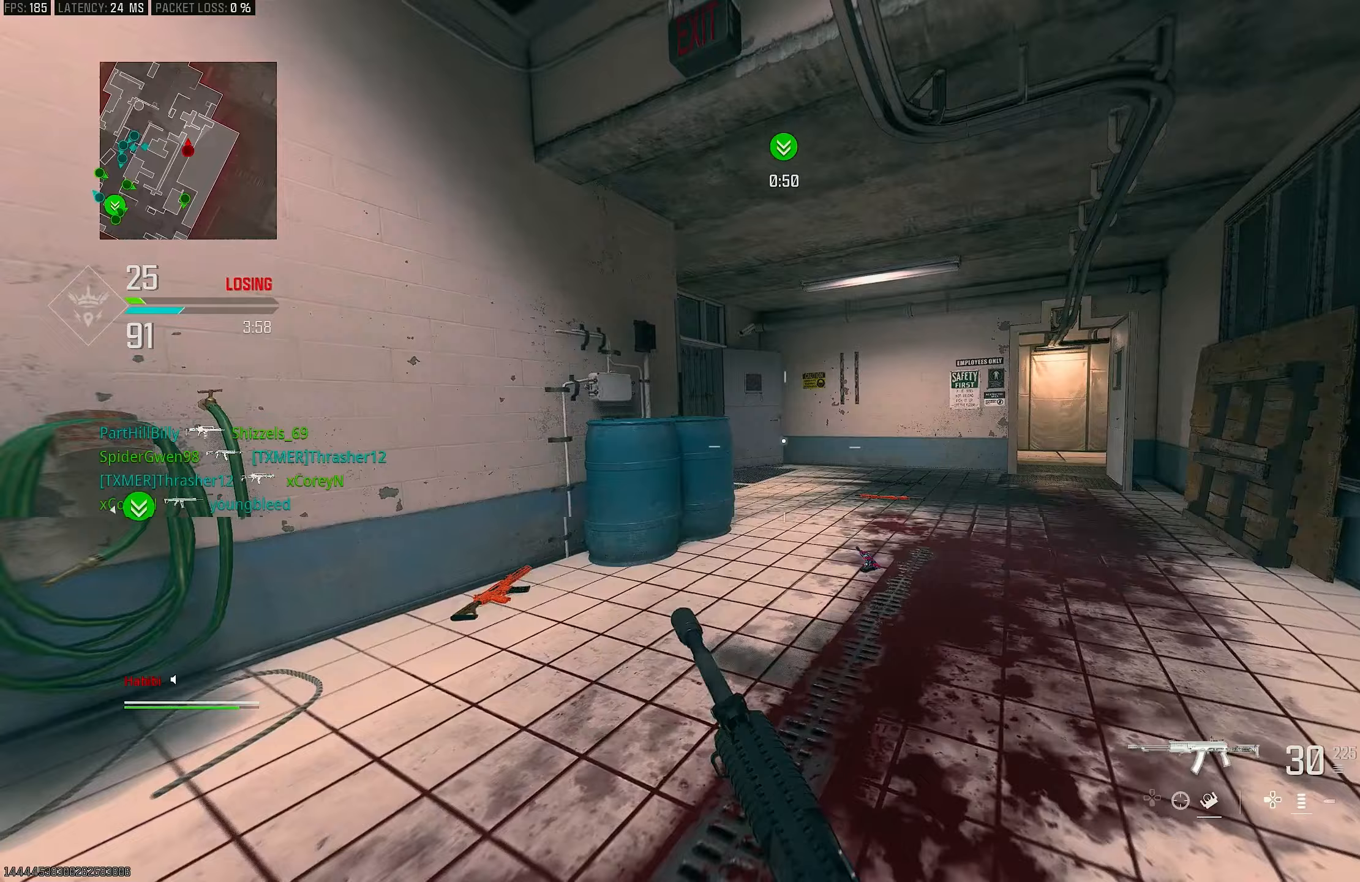
{"buttons": ["L3"], "left_stick": "up-right", "right_stick": "left", "events": [[17, "L3", "up"], [150, "R3", "down"], [150, "left_stick", "up-right"], [217, "R3", "up"], [283, "R3", "down"], [350, "CROSS", "down"], [383, "L3", "down"], [450, "CROSS", "up"], [450, "R3", "up"], [450, "right_stick", "left"]]}
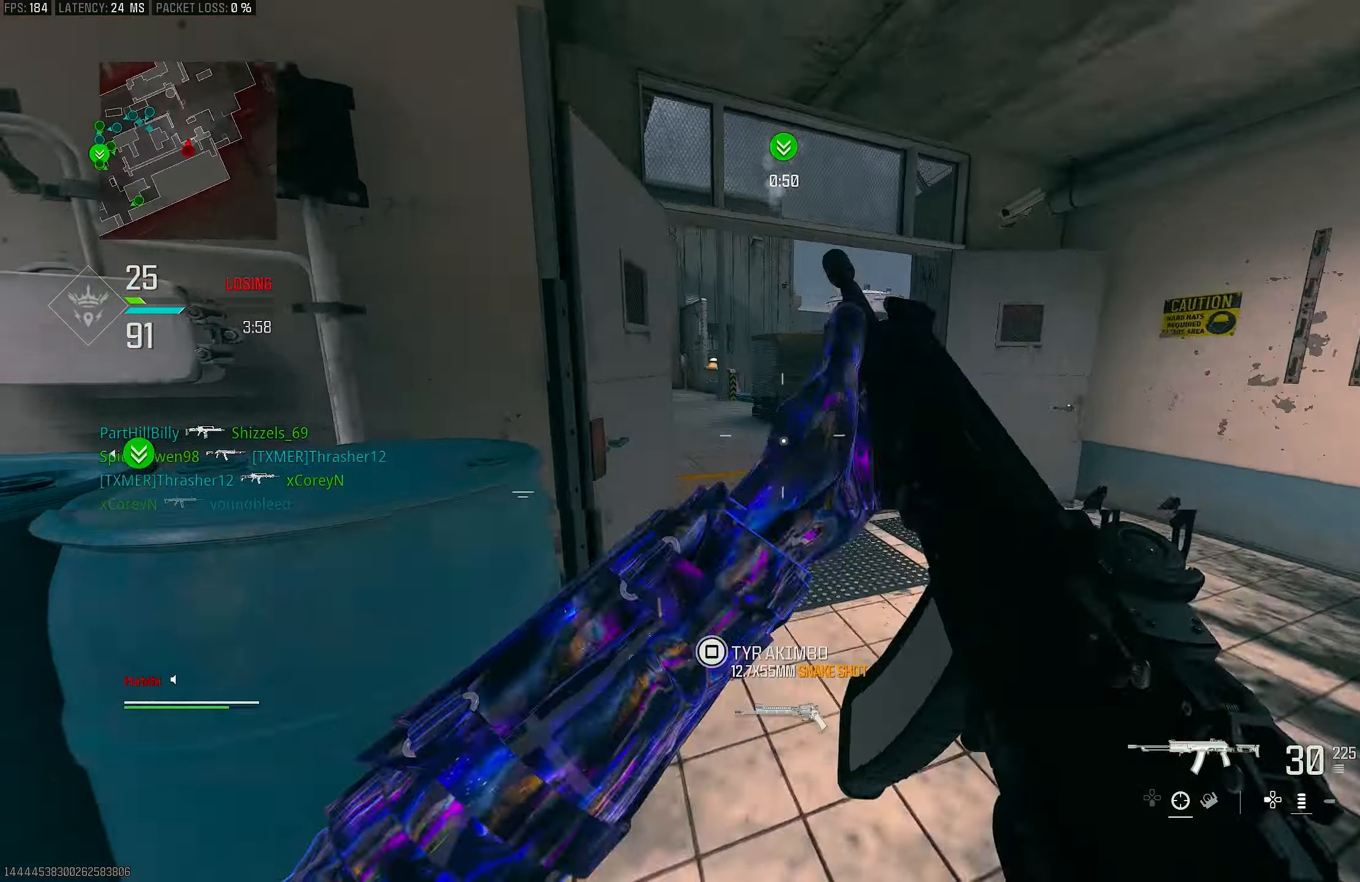
{"buttons": ["R3"], "left_stick": "up", "right_stick": "center", "events": [[17, "right_stick", "center"], [50, "L3", "up"], [117, "L3", "down"], [117, "left_stick", "up"], [183, "right_stick", "left"], [317, "L3", "up"], [450, "R3", "down"], [450, "right_stick", "center"]]}
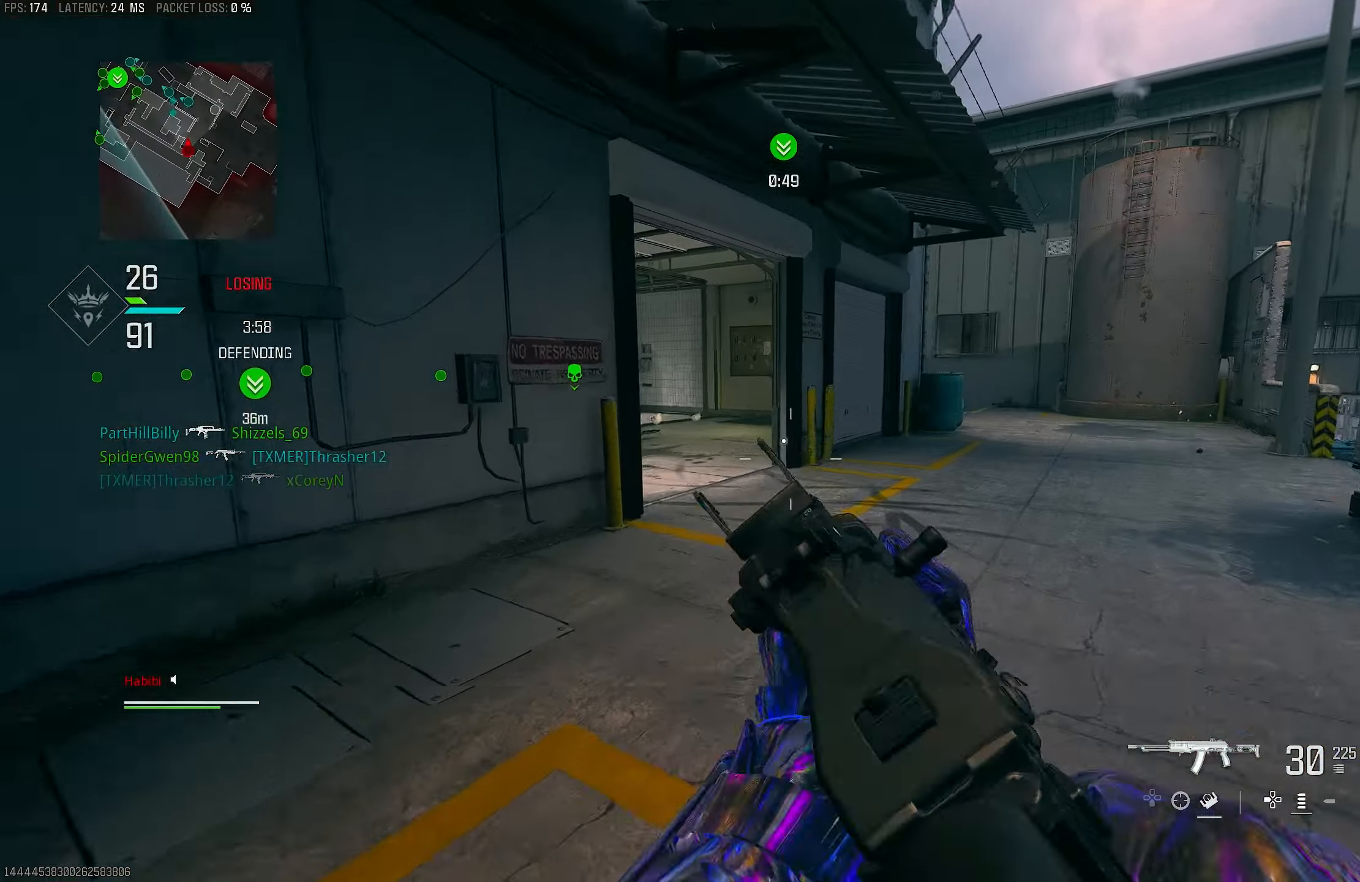
{"buttons": ["L1"], "left_stick": "up-left", "right_stick": "left", "events": [[17, "R3", "up"], [17, "right_stick", "left"], [50, "L1", "down"], [150, "CROSS", "down"], [217, "left_stick", "left"], [250, "CROSS", "up"], [250, "right_stick", "center"], [417, "left_stick", "up-left"], [417, "right_stick", "left"]]}
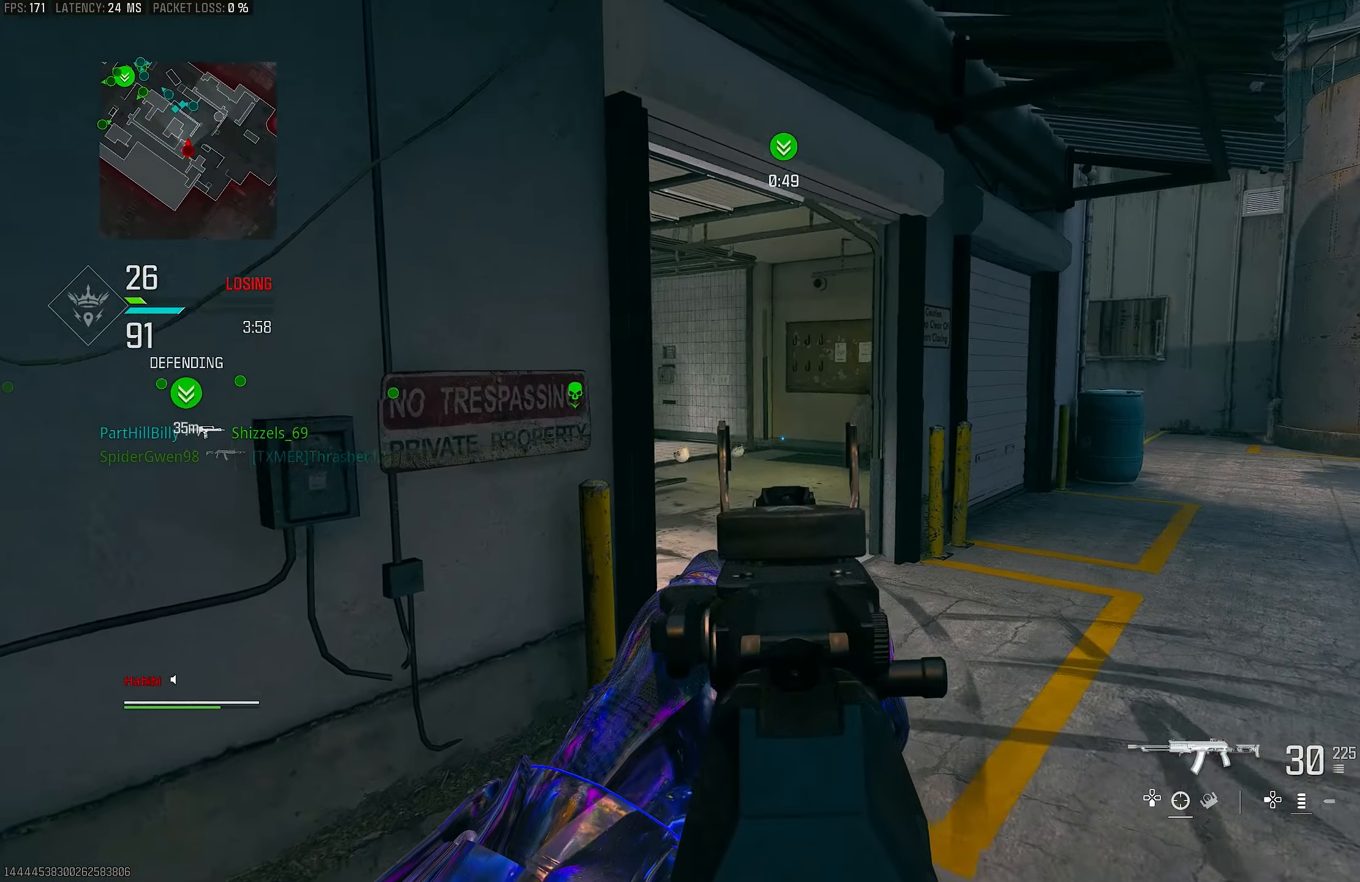
{"buttons": ["L1"], "left_stick": "up-right", "right_stick": "left", "events": [[150, "right_stick", "center"], [183, "left_stick", "up"], [283, "left_stick", "up-right"], [350, "right_stick", "left"]]}
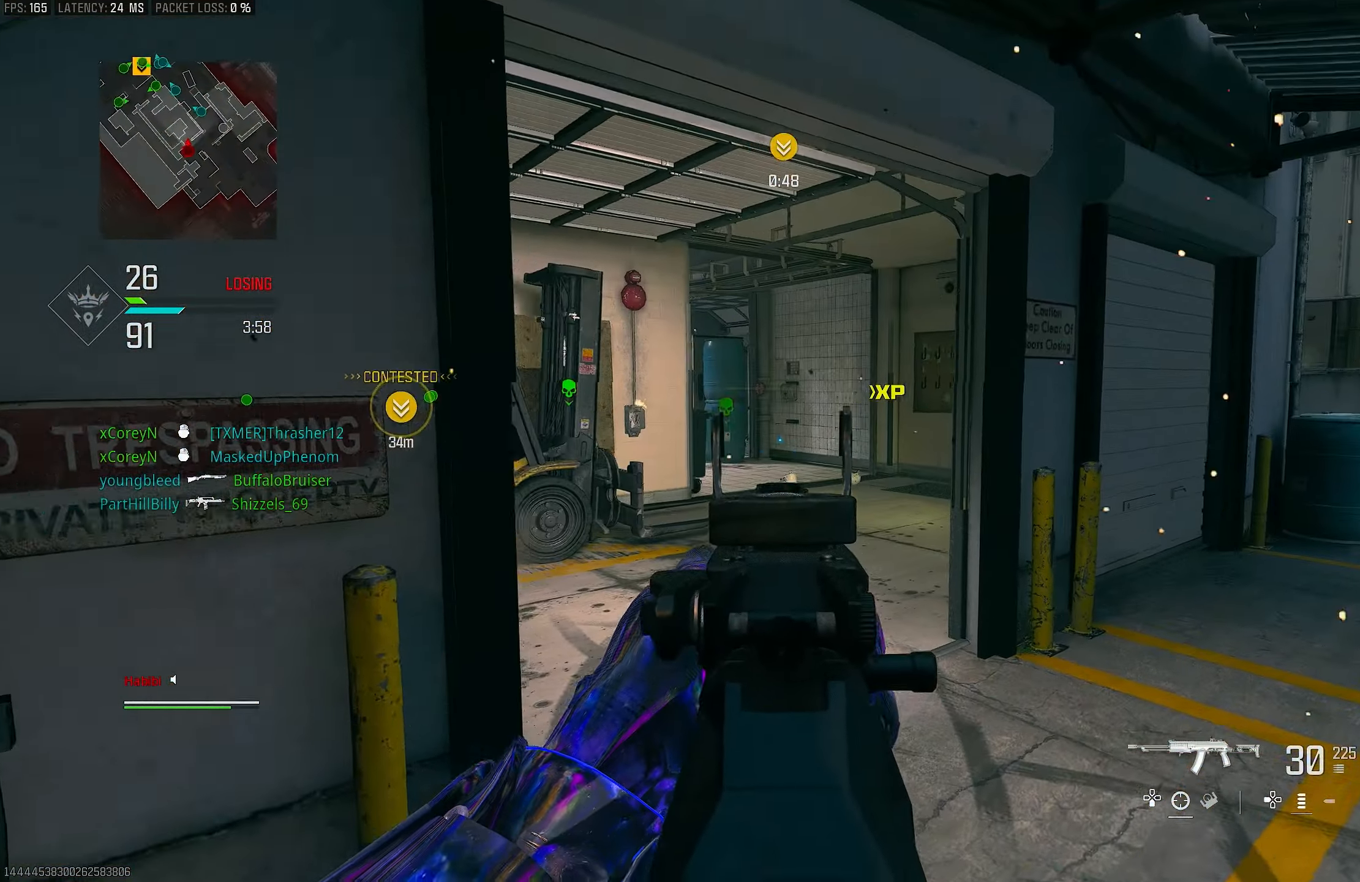
{"buttons": [], "left_stick": "up", "right_stick": "center", "events": [[317, "L1", "up"], [317, "left_stick", "up"], [383, "L3", "down"], [450, "L3", "up"], [450, "right_stick", "center"]]}
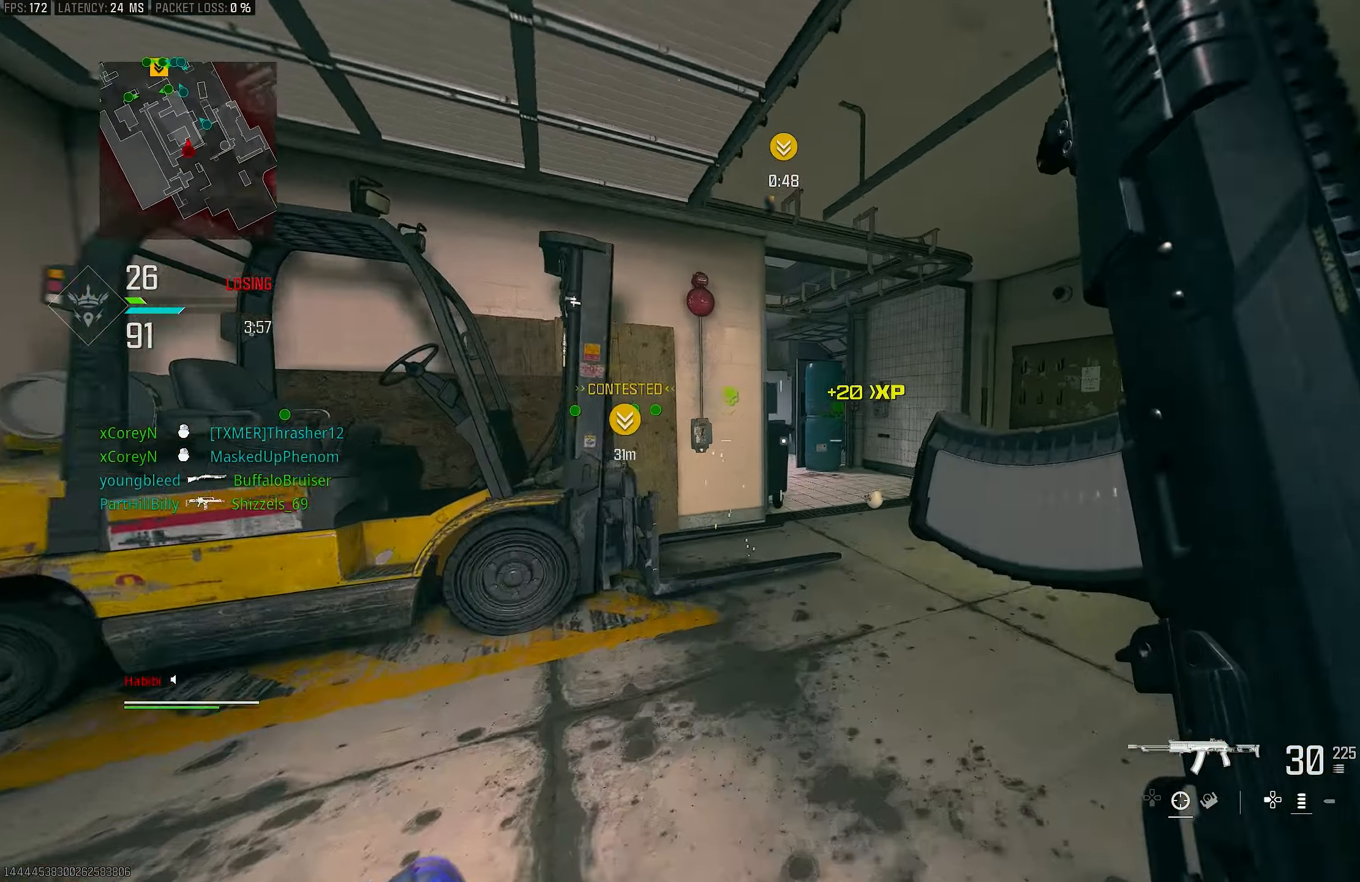
{"buttons": [], "left_stick": "up", "right_stick": "center", "events": []}
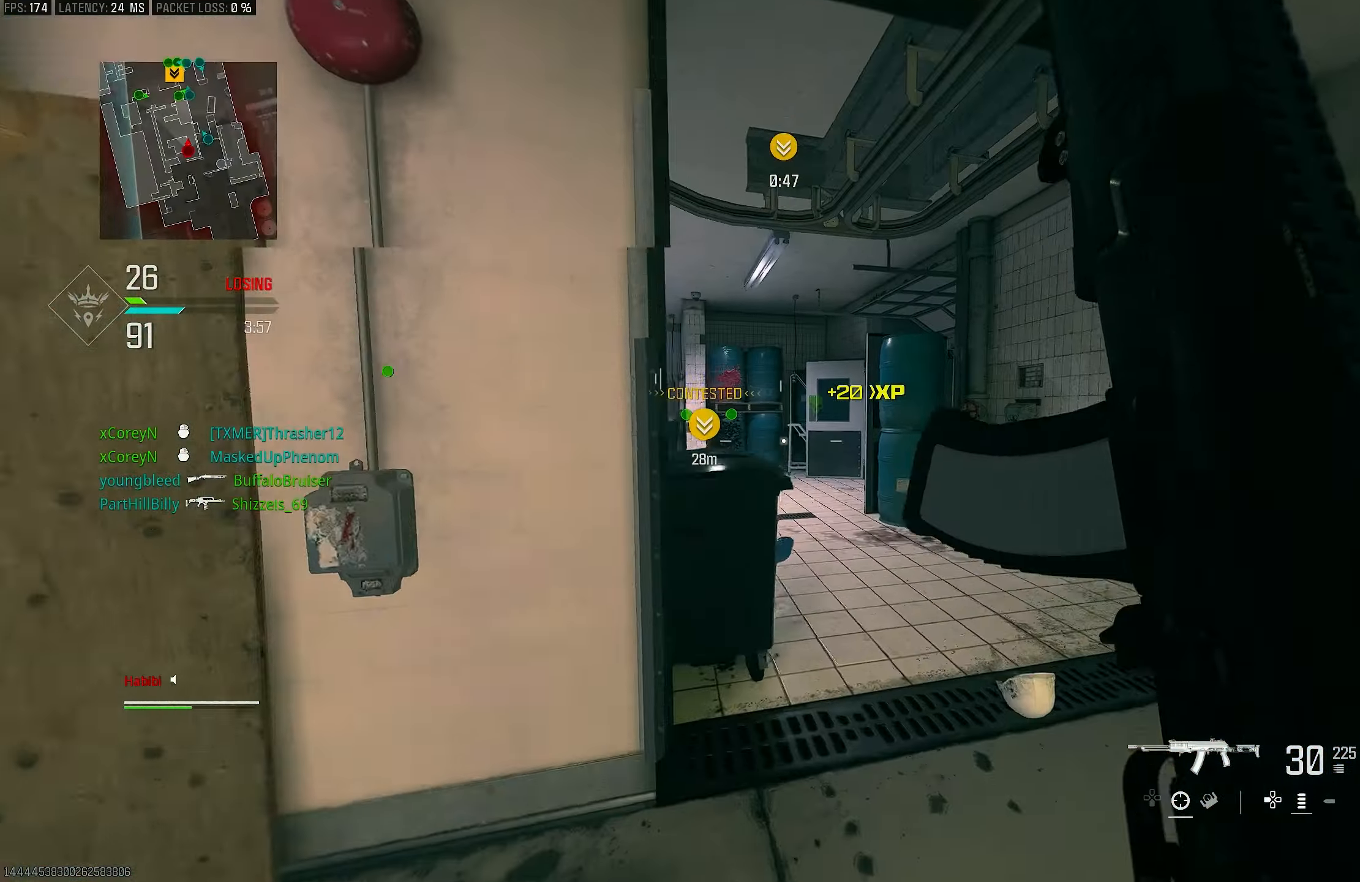
{"buttons": [], "left_stick": "up", "right_stick": "center", "events": []}
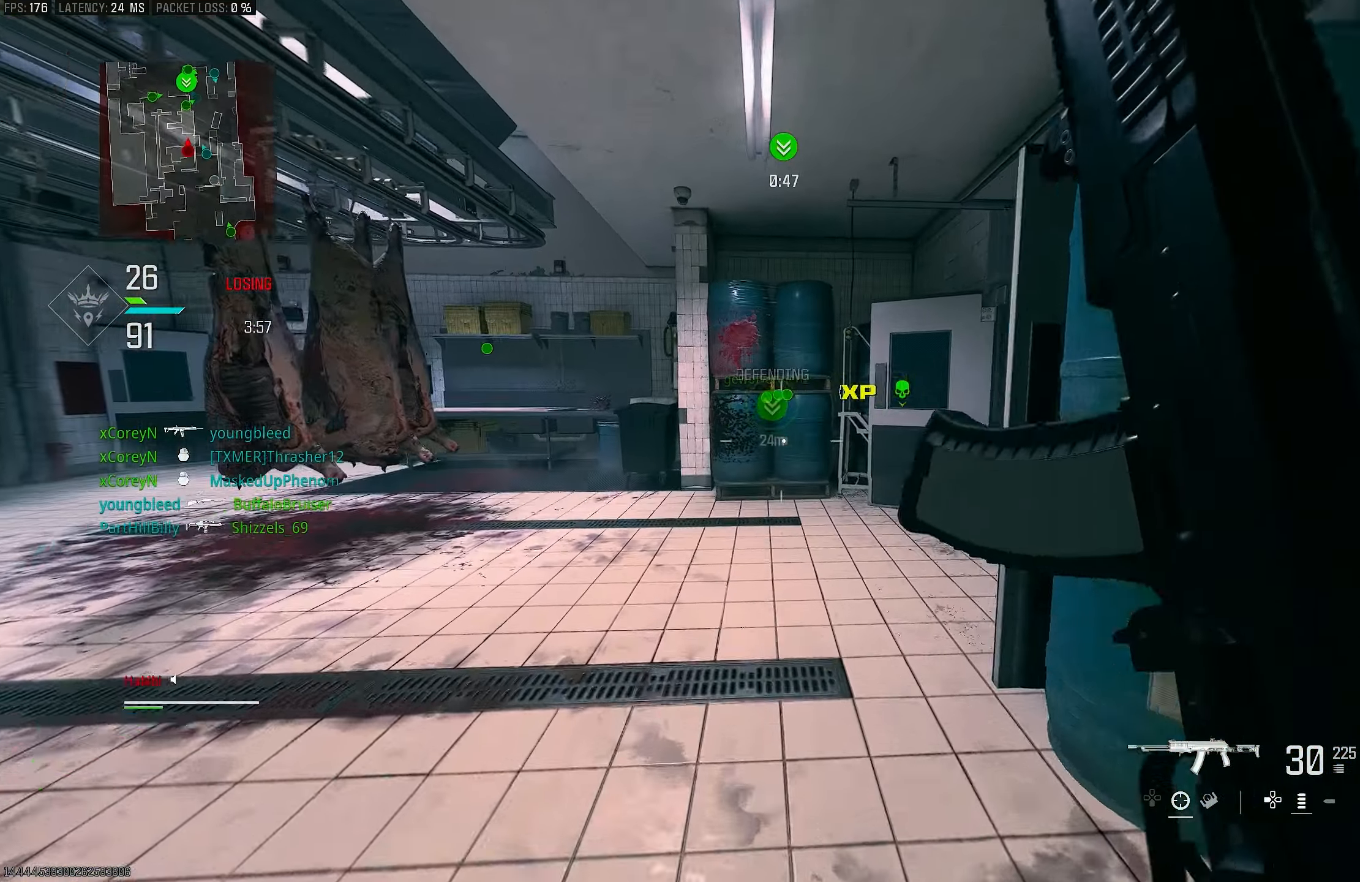
{"buttons": [], "left_stick": "up-right", "right_stick": "right", "events": [[383, "left_stick", "up-right"], [383, "right_stick", "right"]]}
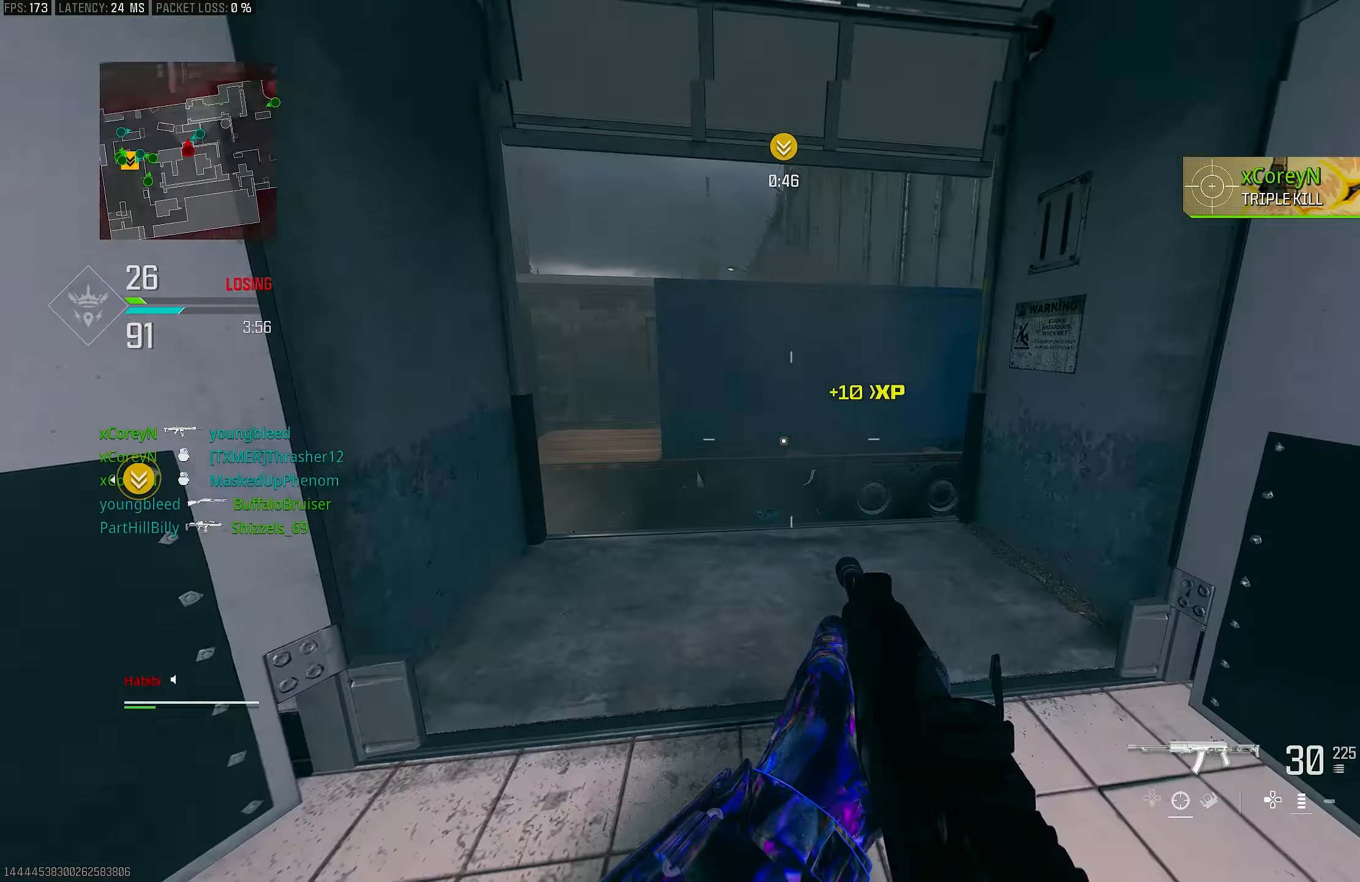
{"buttons": ["L1"], "left_stick": "up-left", "right_stick": "right", "events": [[117, "CROSS", "down"], [117, "R3", "down"], [183, "right_stick", "center"], [250, "R3", "up"], [250, "right_stick", "right"], [317, "CROSS", "up"], [383, "L1", "down"], [450, "left_stick", "up-left"]]}
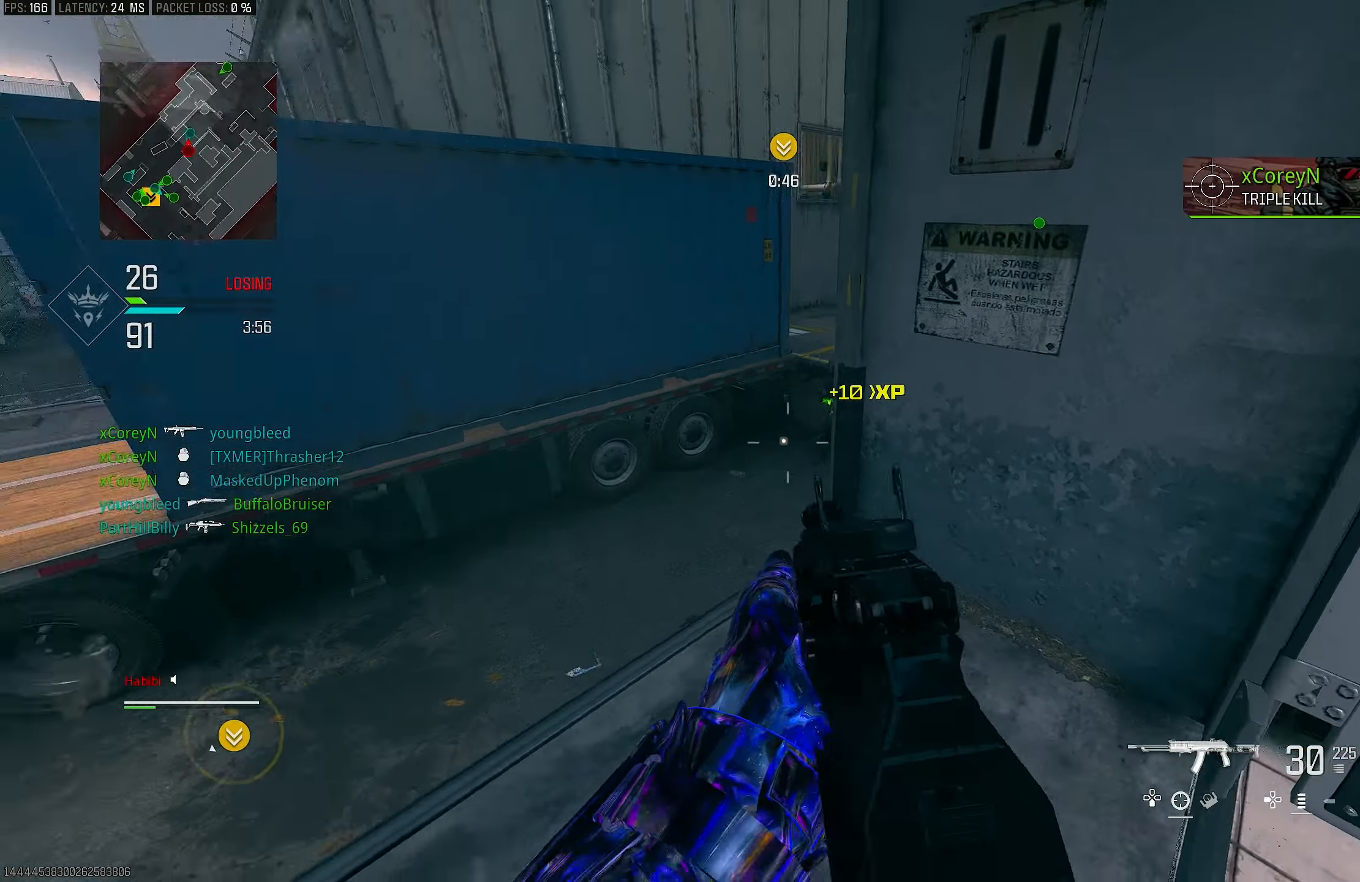
{"buttons": ["L1"], "left_stick": "left", "right_stick": "up-right", "events": [[17, "left_stick", "left"], [17, "right_stick", "down"], [117, "right_stick", "left"], [150, "L1", "up"], [217, "right_stick", "center"], [283, "L1", "down"], [283, "right_stick", "up-right"]]}
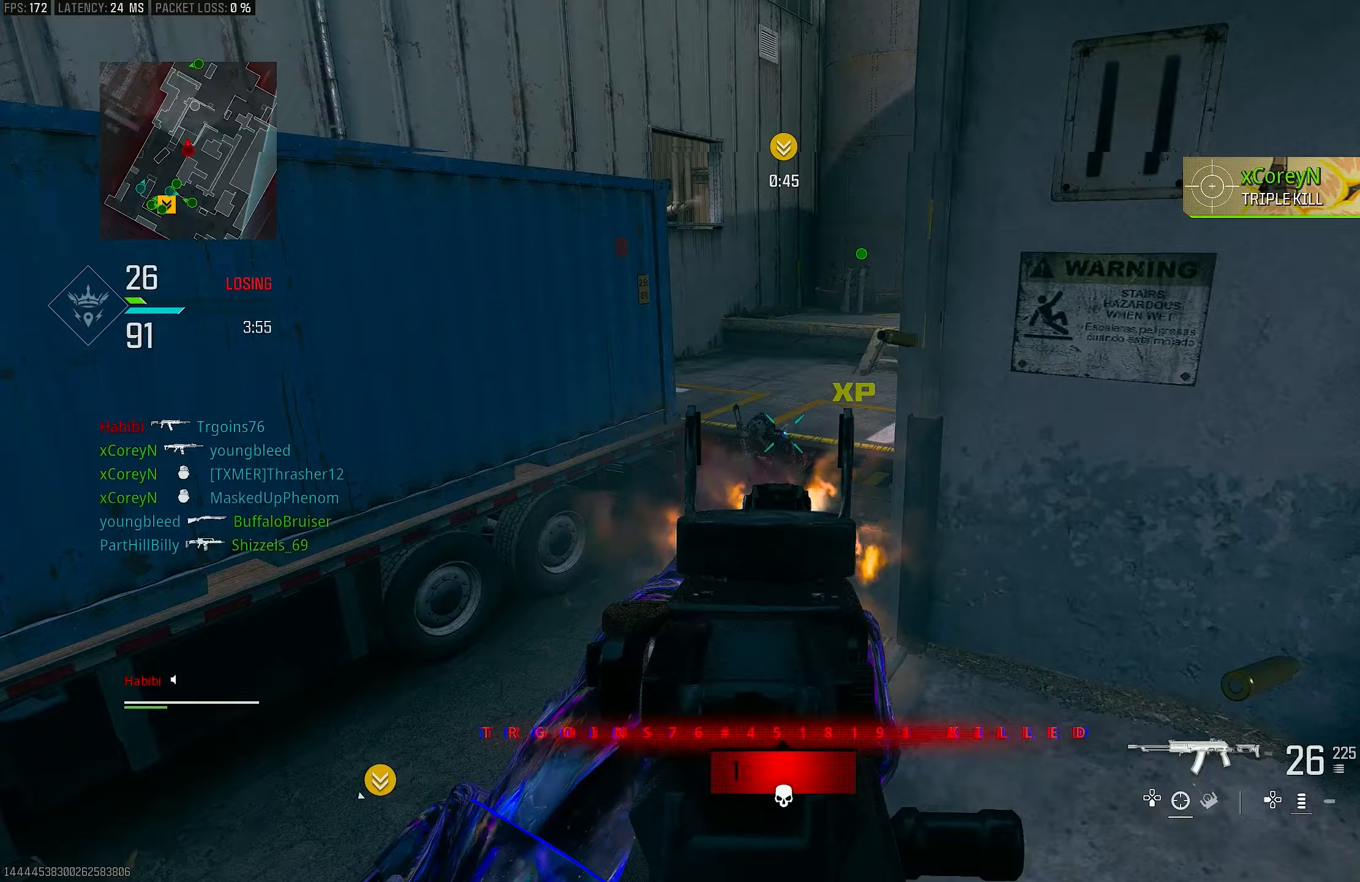
{"buttons": ["L1", "R1"], "left_stick": "down-right", "right_stick": "left", "events": [[83, "R1", "down"], [150, "left_stick", "center"], [217, "left_stick", "right"], [250, "right_stick", "center"], [483, "left_stick", "down-right"], [483, "right_stick", "left"]]}
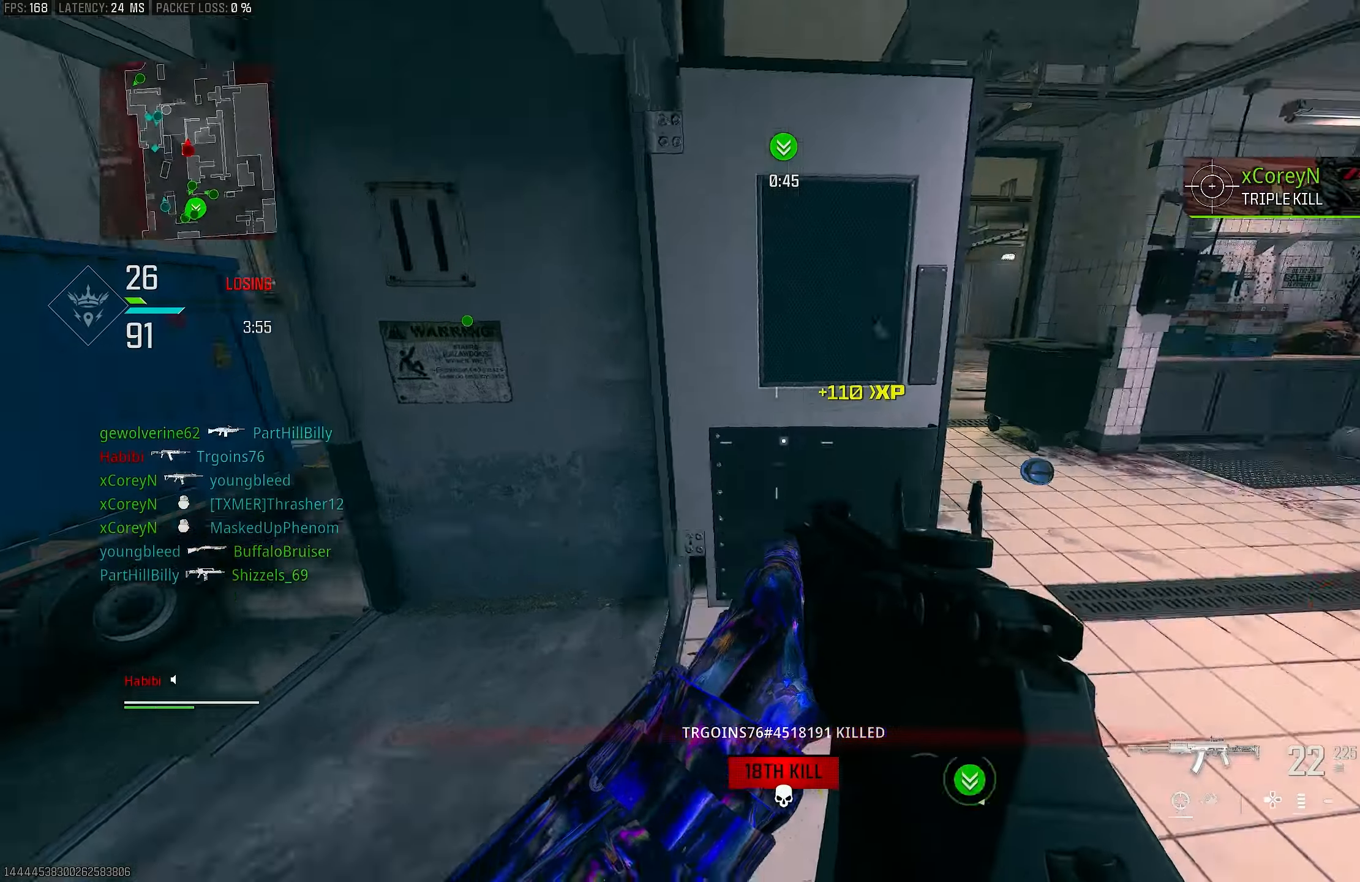
{"buttons": [], "left_stick": "up", "right_stick": "right", "events": [[50, "L1", "up"], [50, "right_stick", "down"], [117, "R1", "up"], [117, "right_stick", "right"], [250, "left_stick", "up-right"], [350, "L3", "down"], [383, "left_stick", "up"], [450, "L3", "up"]]}
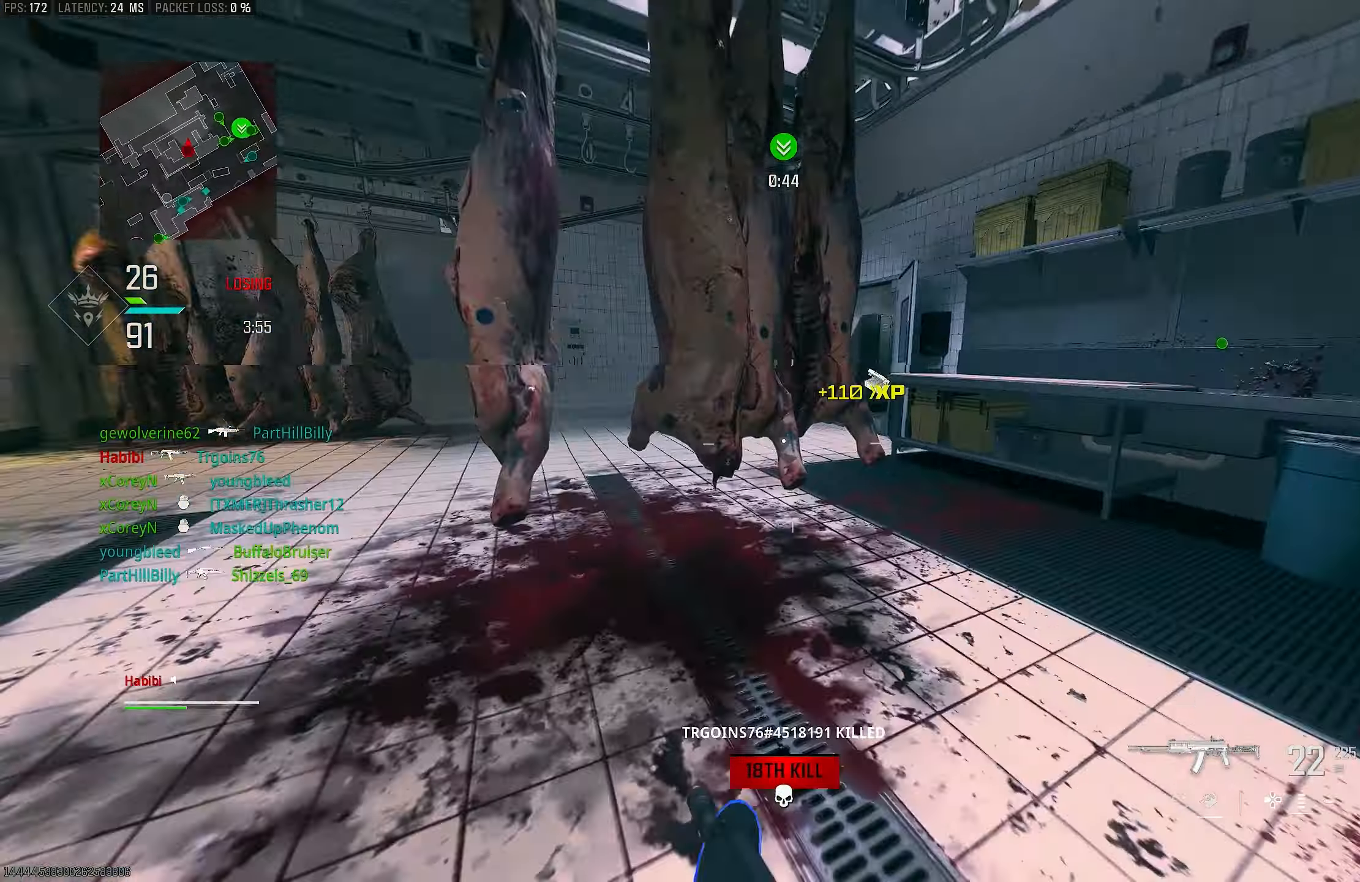
{"buttons": [], "left_stick": "up-right", "right_stick": "center", "events": [[50, "right_stick", "center"], [83, "R3", "down"], [150, "left_stick", "up-right"], [217, "R3", "up"], [217, "right_stick", "right"], [350, "CROSS", "down"], [350, "R3", "down"], [350, "right_stick", "center"], [417, "R3", "up"], [450, "CROSS", "up"]]}
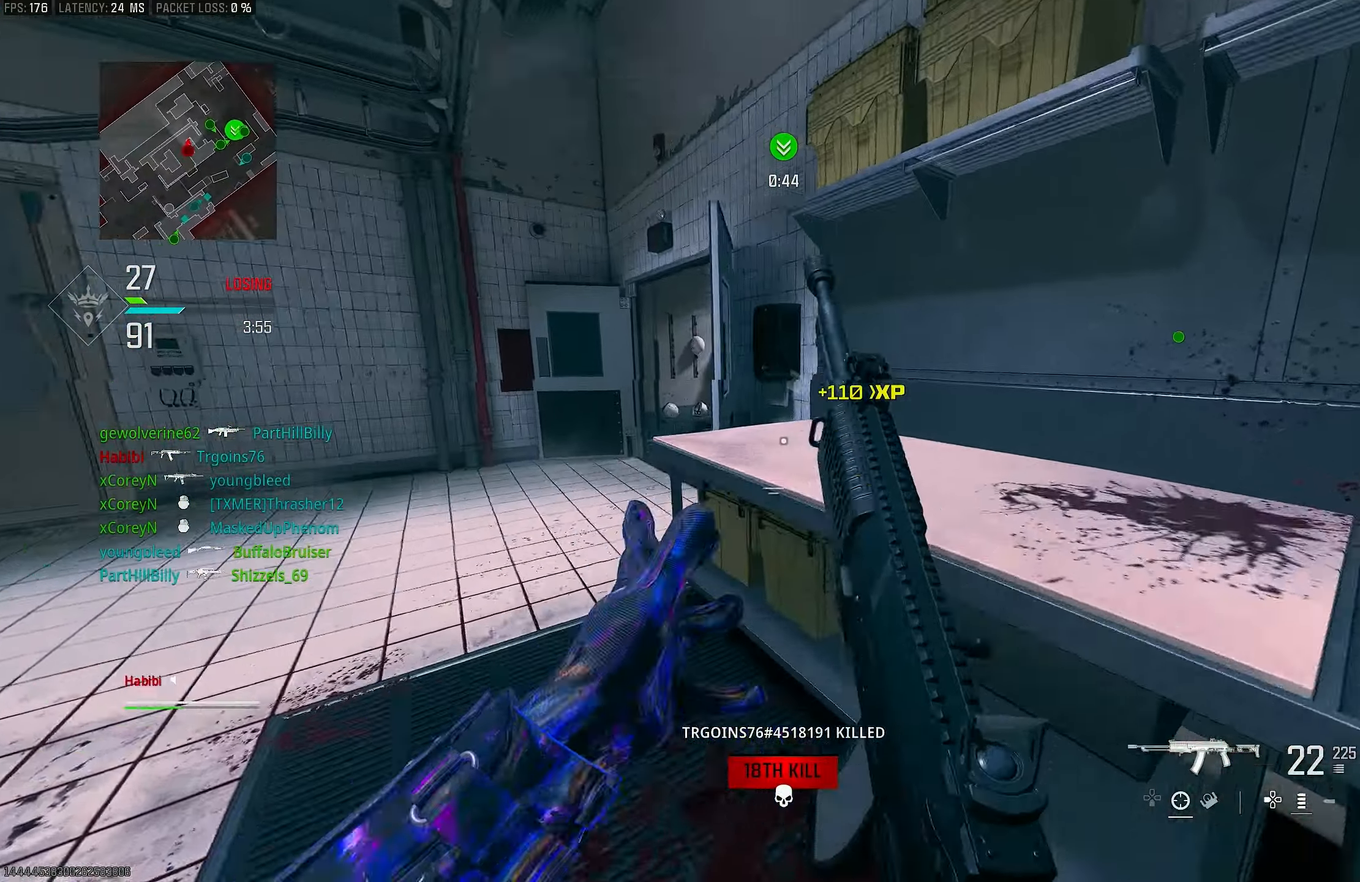
{"buttons": [], "left_stick": "up", "right_stick": "center", "events": [[17, "right_stick", "down-left"], [83, "L3", "down"], [83, "left_stick", "up"], [83, "right_stick", "center"], [183, "SQUARE", "down"], [217, "L3", "up"], [217, "SQUARE", "up"]]}
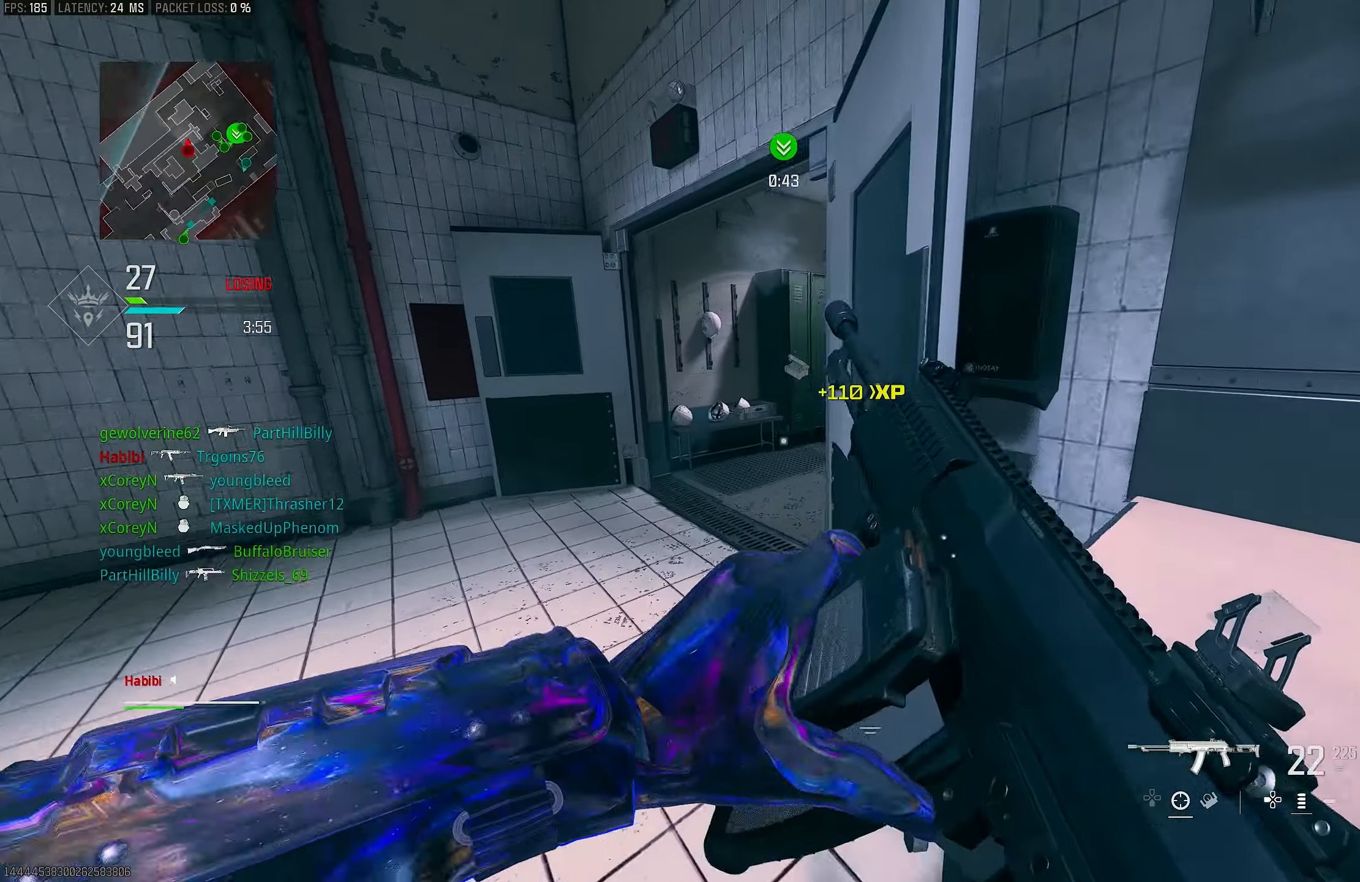
{"buttons": [], "left_stick": "up", "right_stick": "right", "events": [[283, "right_stick", "right"]]}
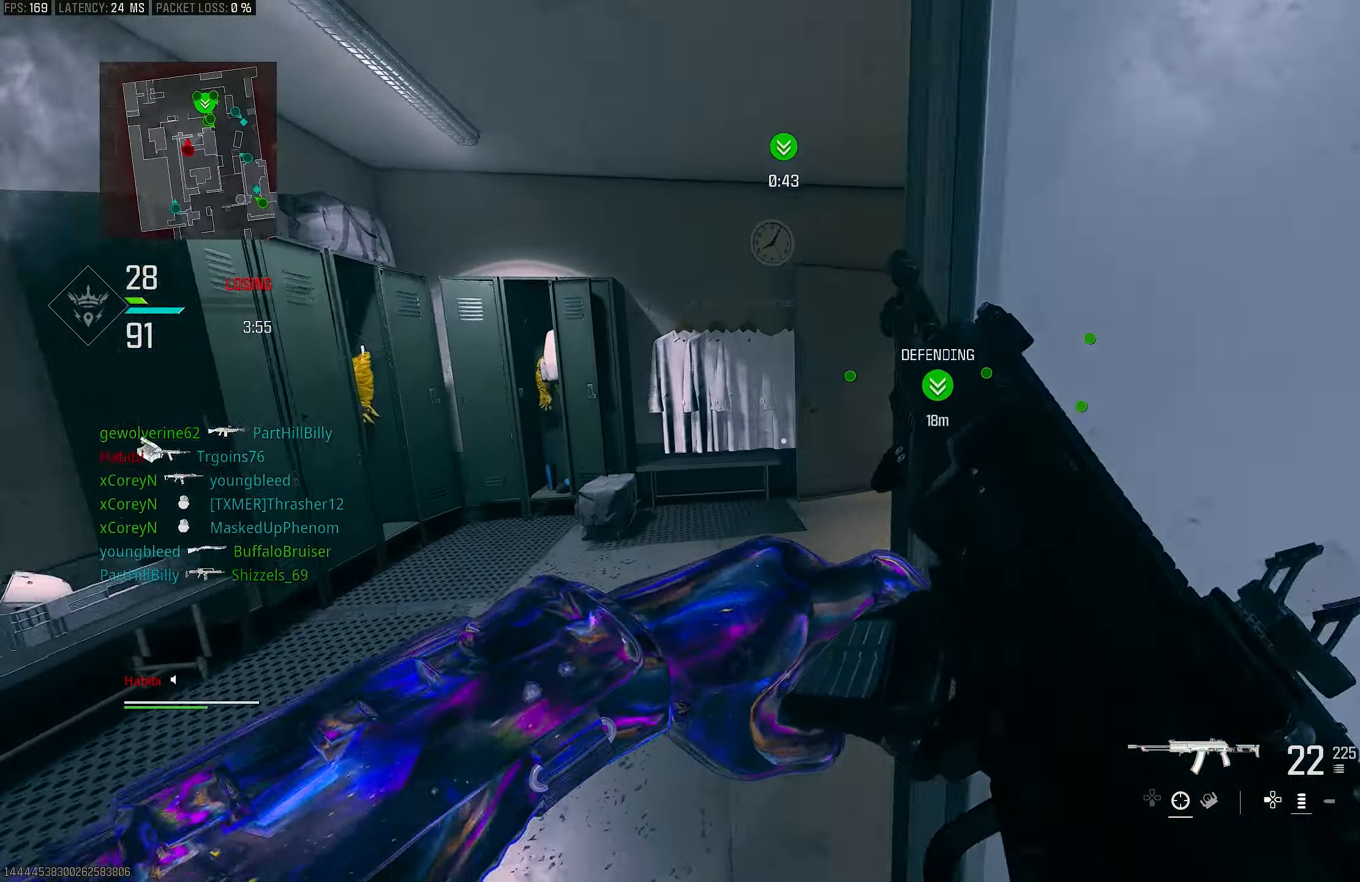
{"buttons": [], "left_stick": "up-right", "right_stick": "right", "events": [[250, "right_stick", "center"], [417, "right_stick", "right"], [450, "left_stick", "up-right"]]}
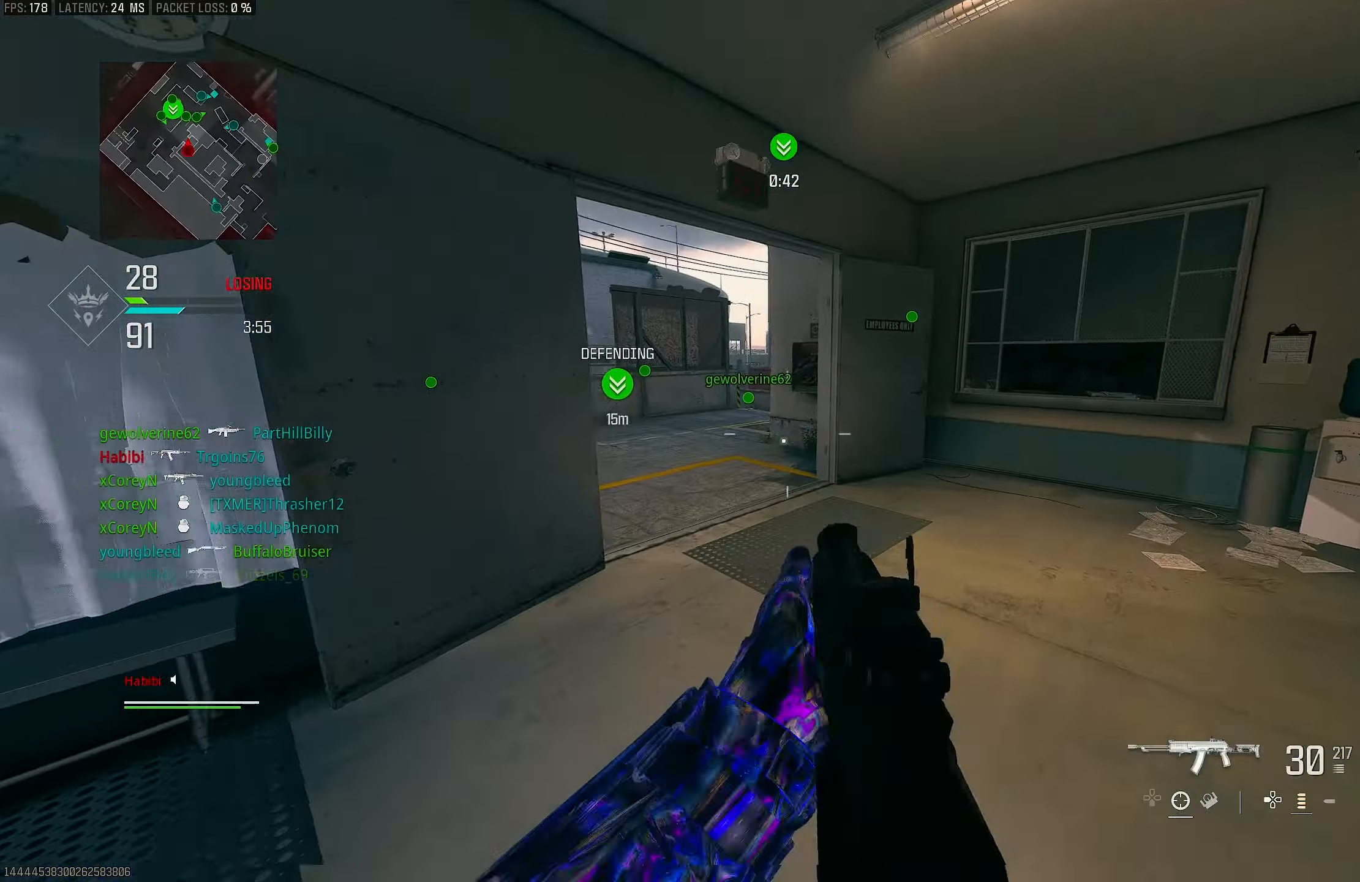
{"buttons": [], "left_stick": "up", "right_stick": "left", "events": [[117, "right_stick", "center"], [217, "L3", "down"], [350, "L3", "up"], [417, "right_stick", "left"], [483, "left_stick", "up"]]}
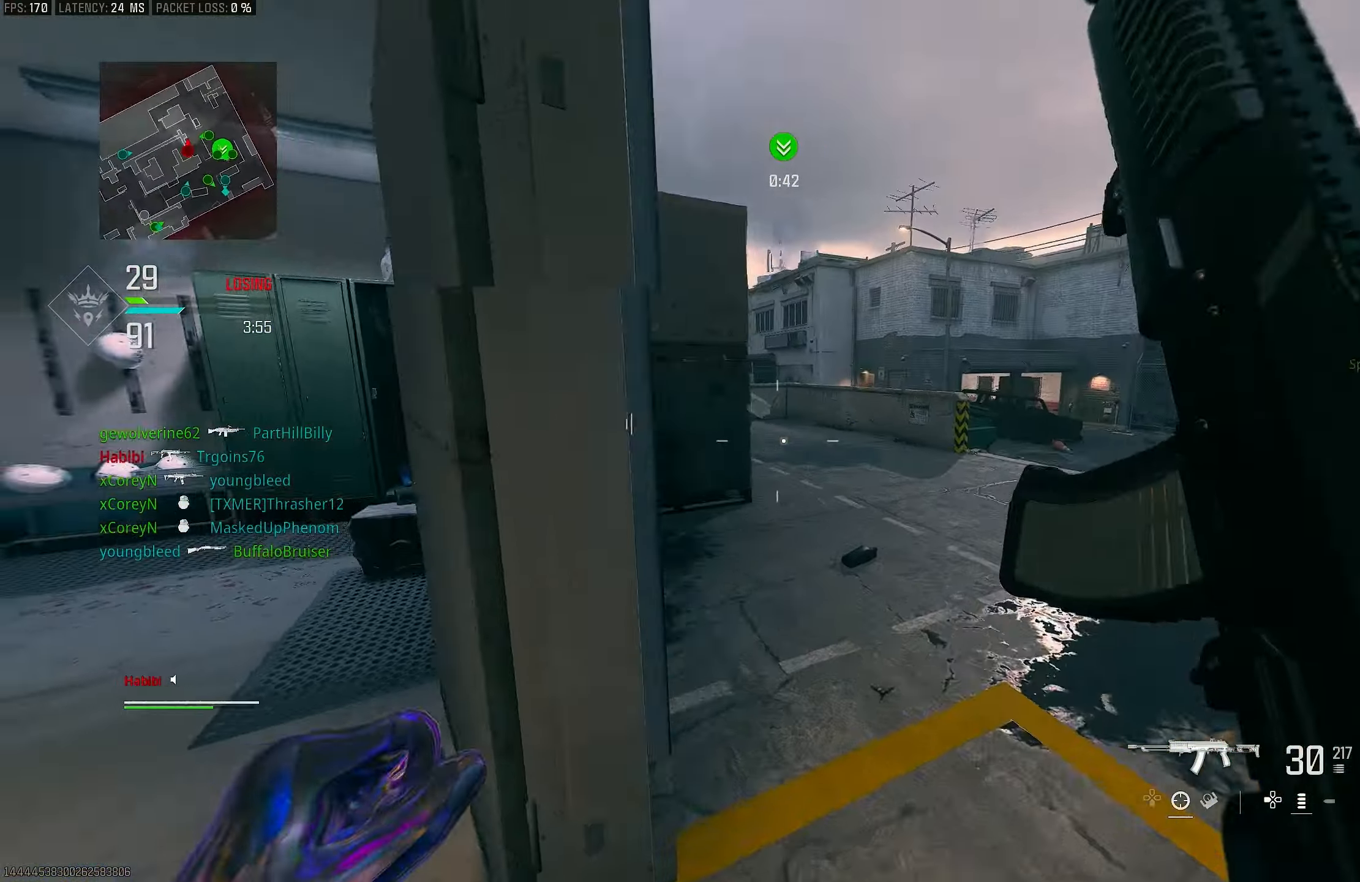
{"buttons": [], "left_stick": "up", "right_stick": "center", "events": [[383, "right_stick", "center"]]}
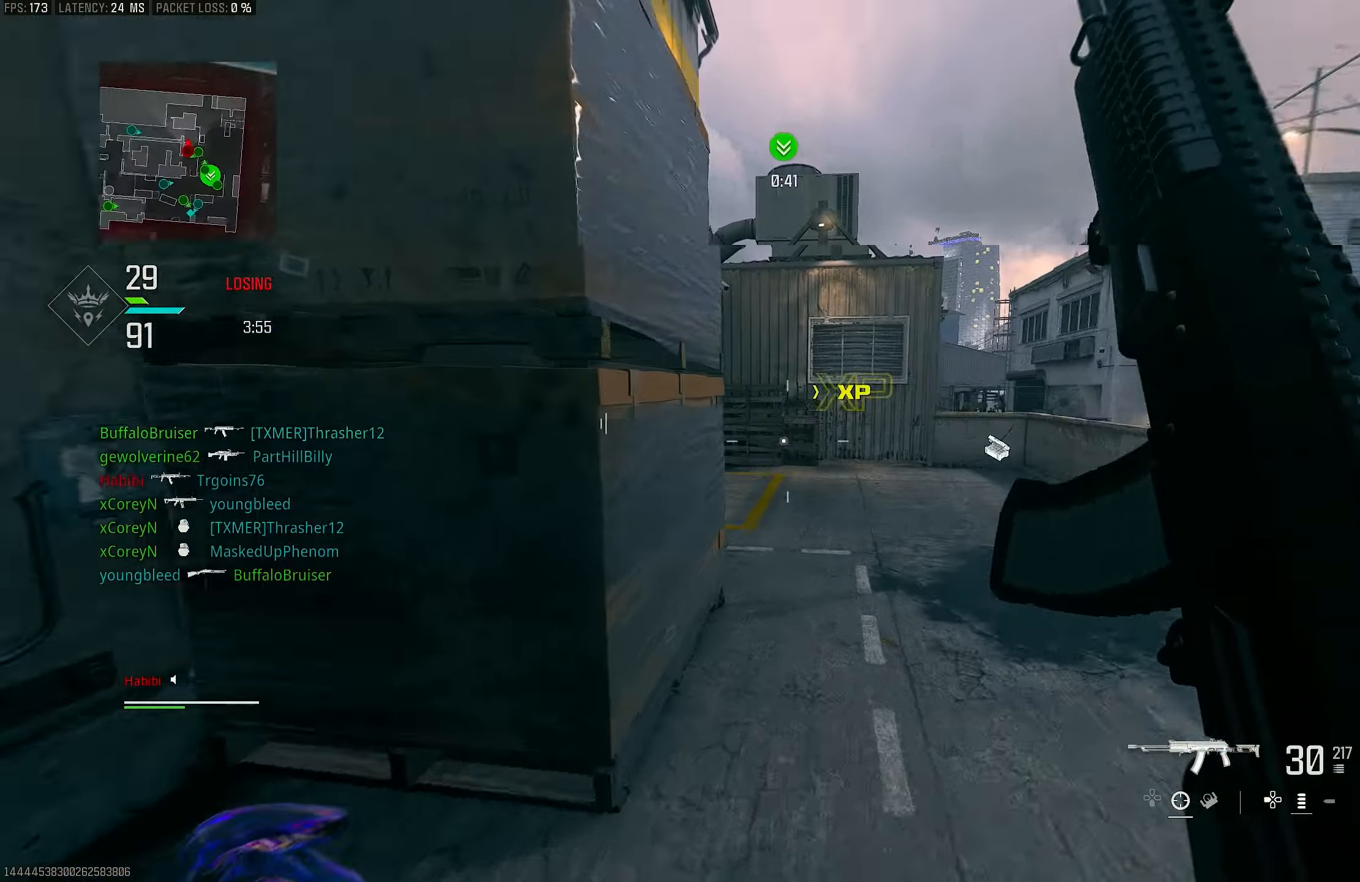
{"buttons": ["CROSS", "R3"], "left_stick": "up-right", "right_stick": "center", "events": [[183, "right_stick", "left"], [317, "R3", "down"], [383, "right_stick", "center"], [433, "left_stick", "up-right"], [483, "CROSS", "down"]]}
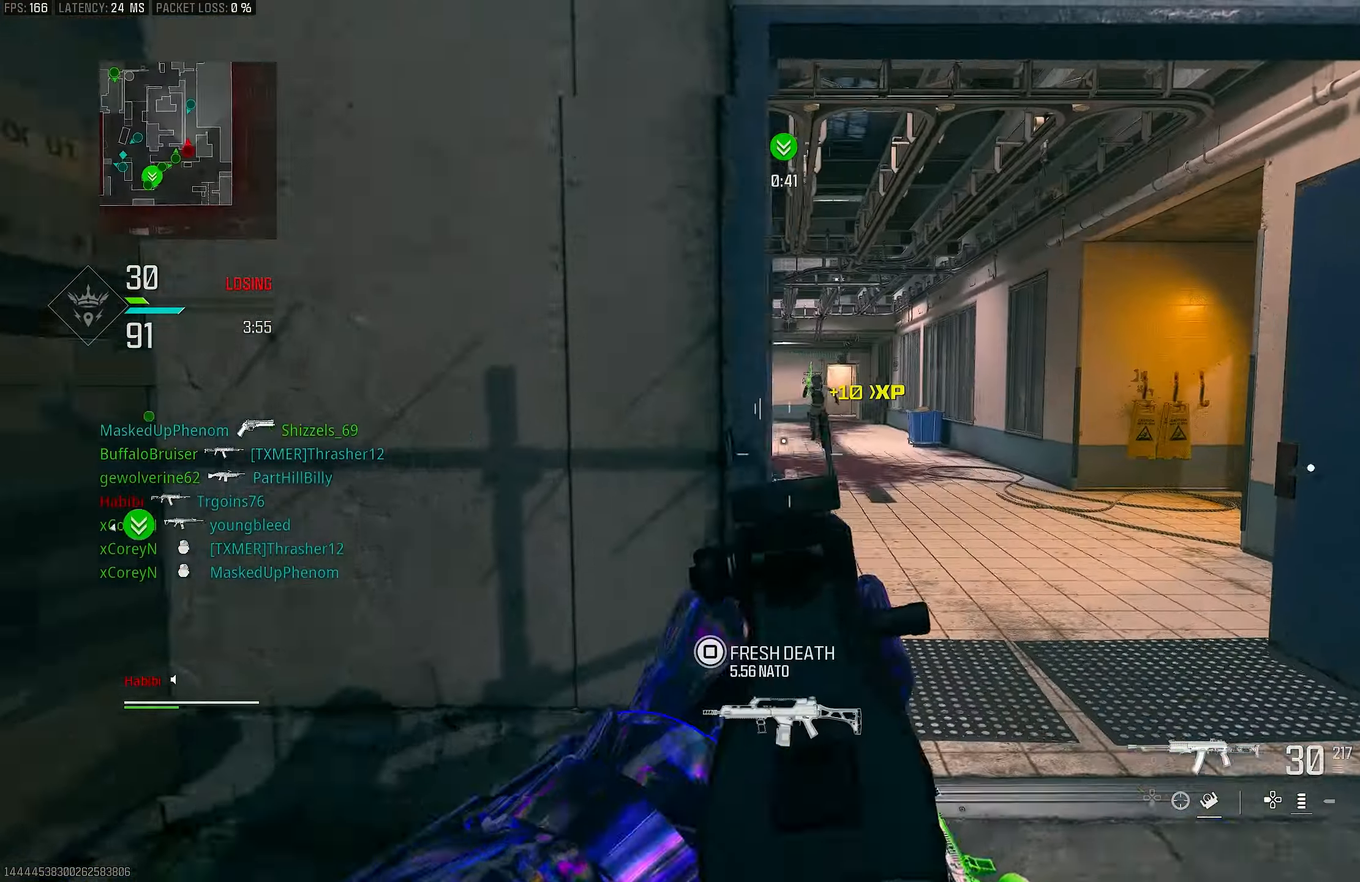
{"buttons": ["L1"], "left_stick": "up-right", "right_stick": "up-right", "events": [[17, "right_stick", "left"], [50, "L1", "down"], [50, "R3", "up"], [150, "CROSS", "up"], [283, "right_stick", "up"], [483, "right_stick", "up-right"]]}